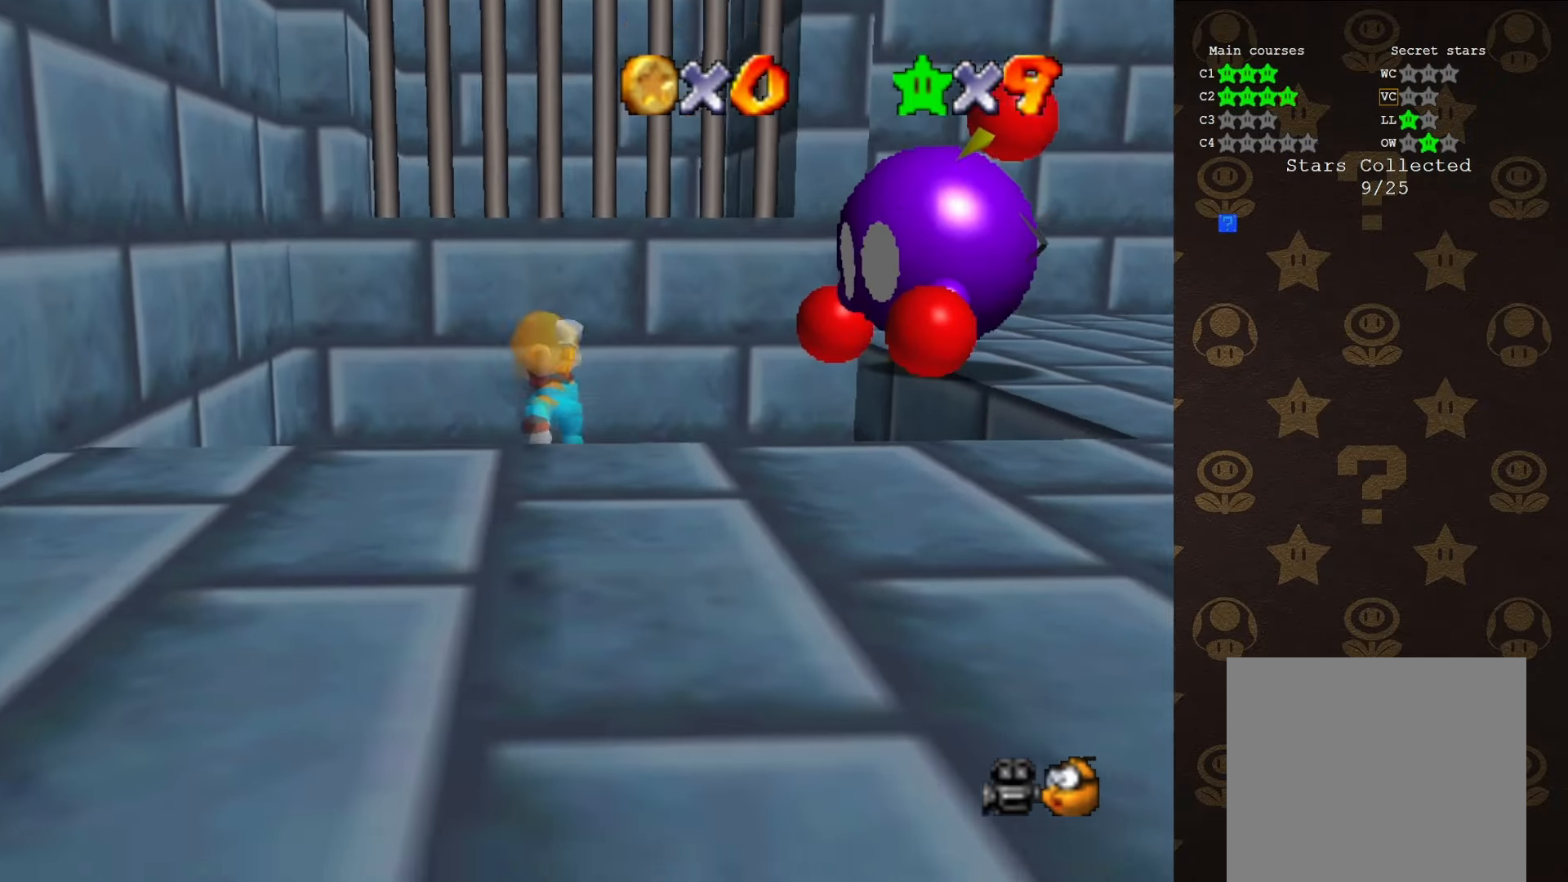
Gameplay with a controller (Nintendo layout); each line is a JSON object with the inputs held at the frame after it. "events" lists button and stick changes between this image and that frame as [ms after this image, input, new state], when the widget could be followed in between. Not read: L1 L3 R1 R3.
{"buttons": [], "left_stick": "center", "events": [[50, "B", "down"], [150, "B", "up"], [250, "C_LEFT", "down"], [333, "C_LEFT", "up"], [400, "C_LEFT", "down"], [433, "left_stick", "center"], [500, "C_LEFT", "up"]]}
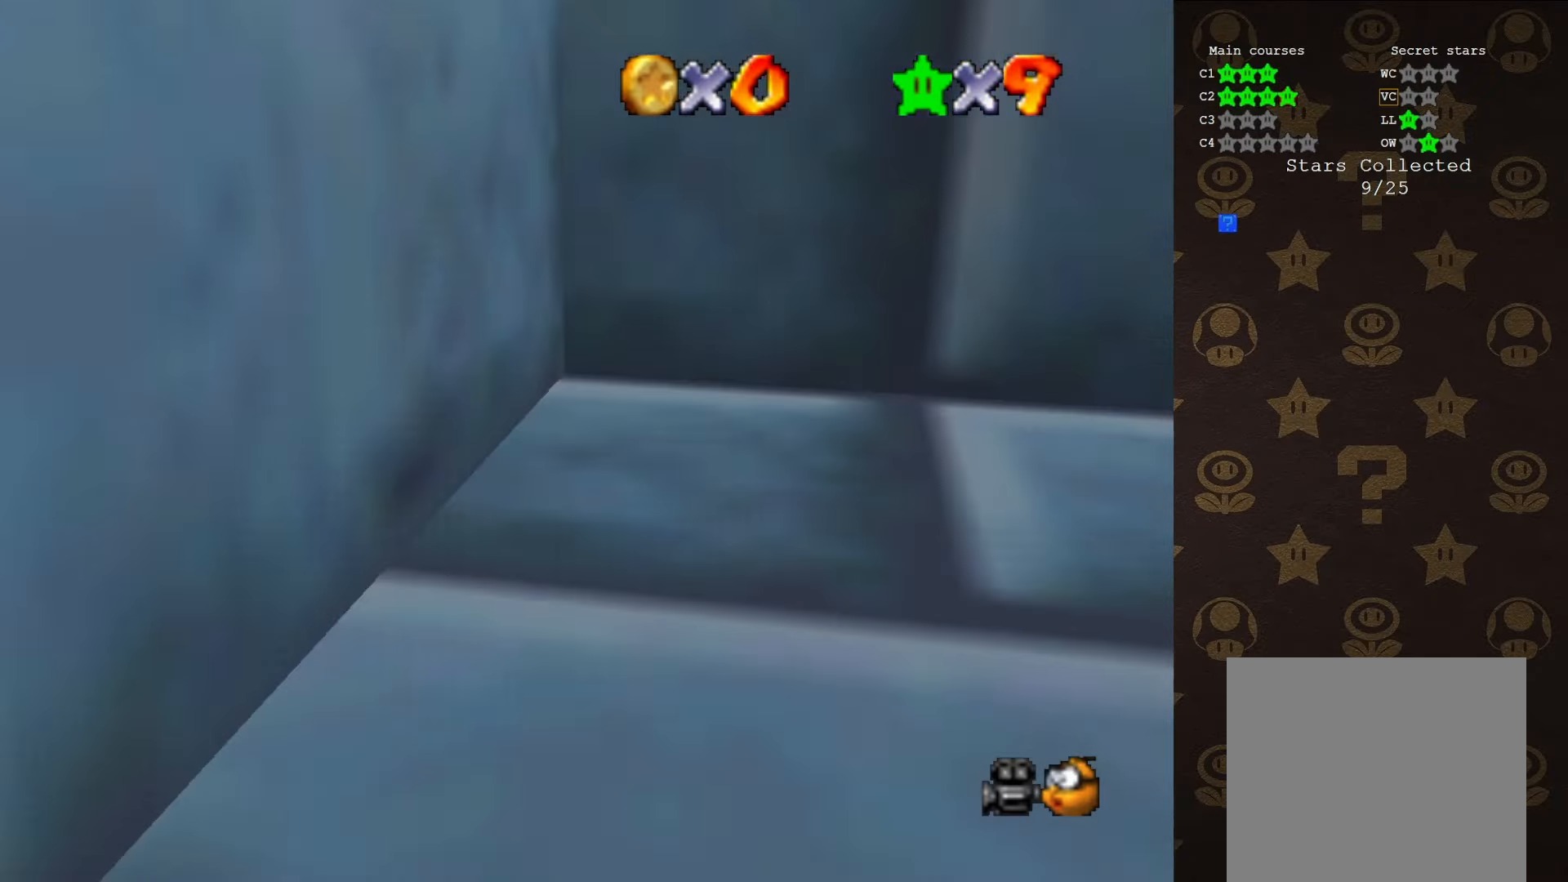
{"buttons": [], "left_stick": "center", "events": []}
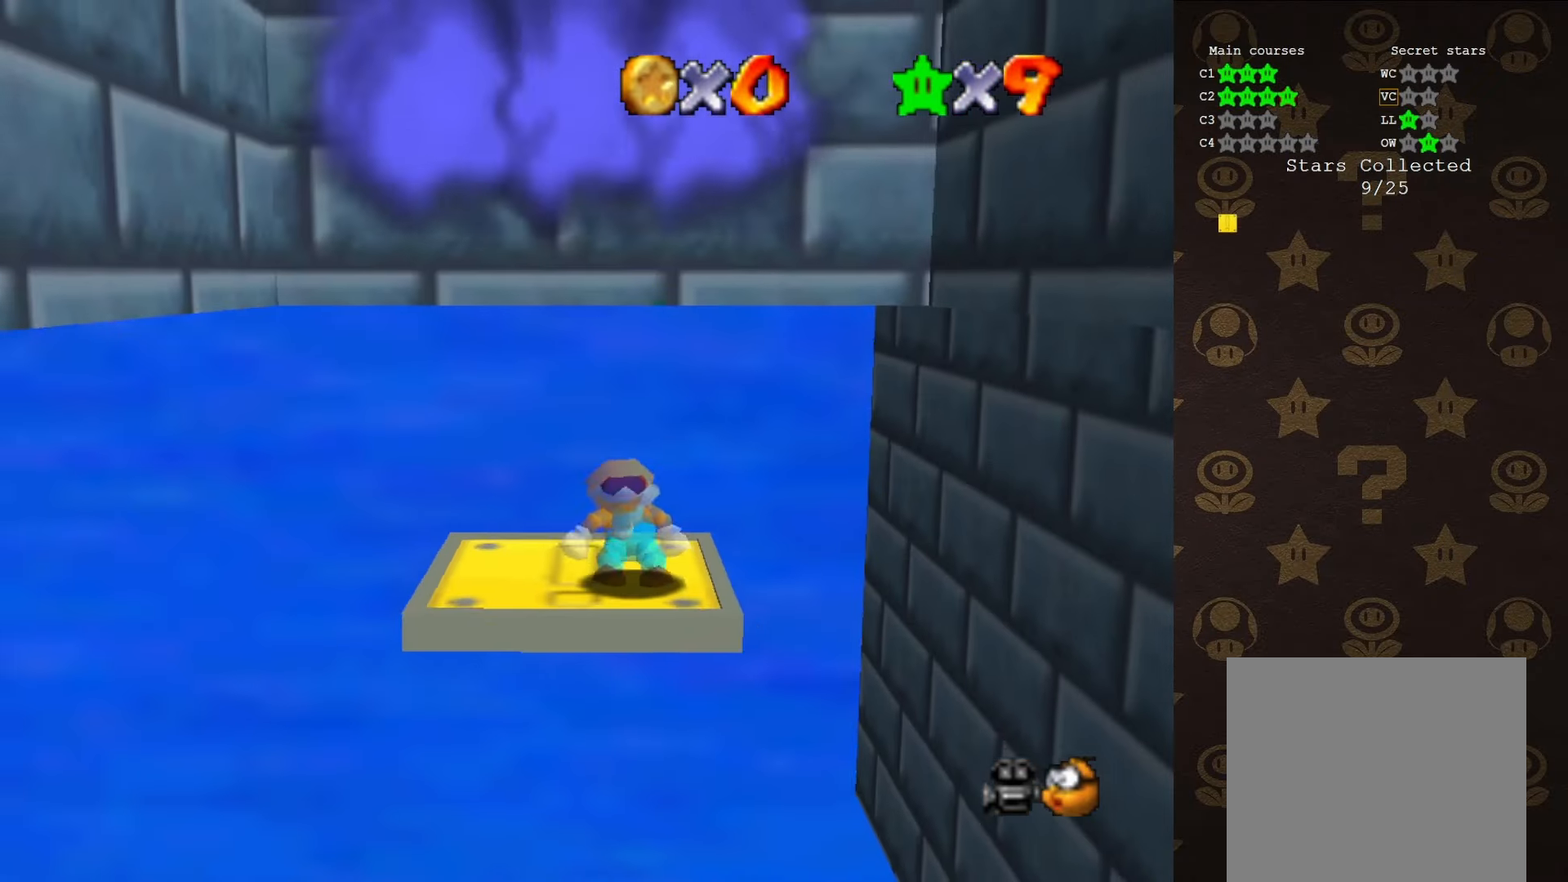
{"buttons": [], "left_stick": "center", "events": [[16, "C_LEFT", "down"], [83, "C_LEFT", "up"], [183, "C_LEFT", "down"], [250, "C_LEFT", "up"], [350, "C_LEFT", "down"], [400, "C_LEFT", "up"]]}
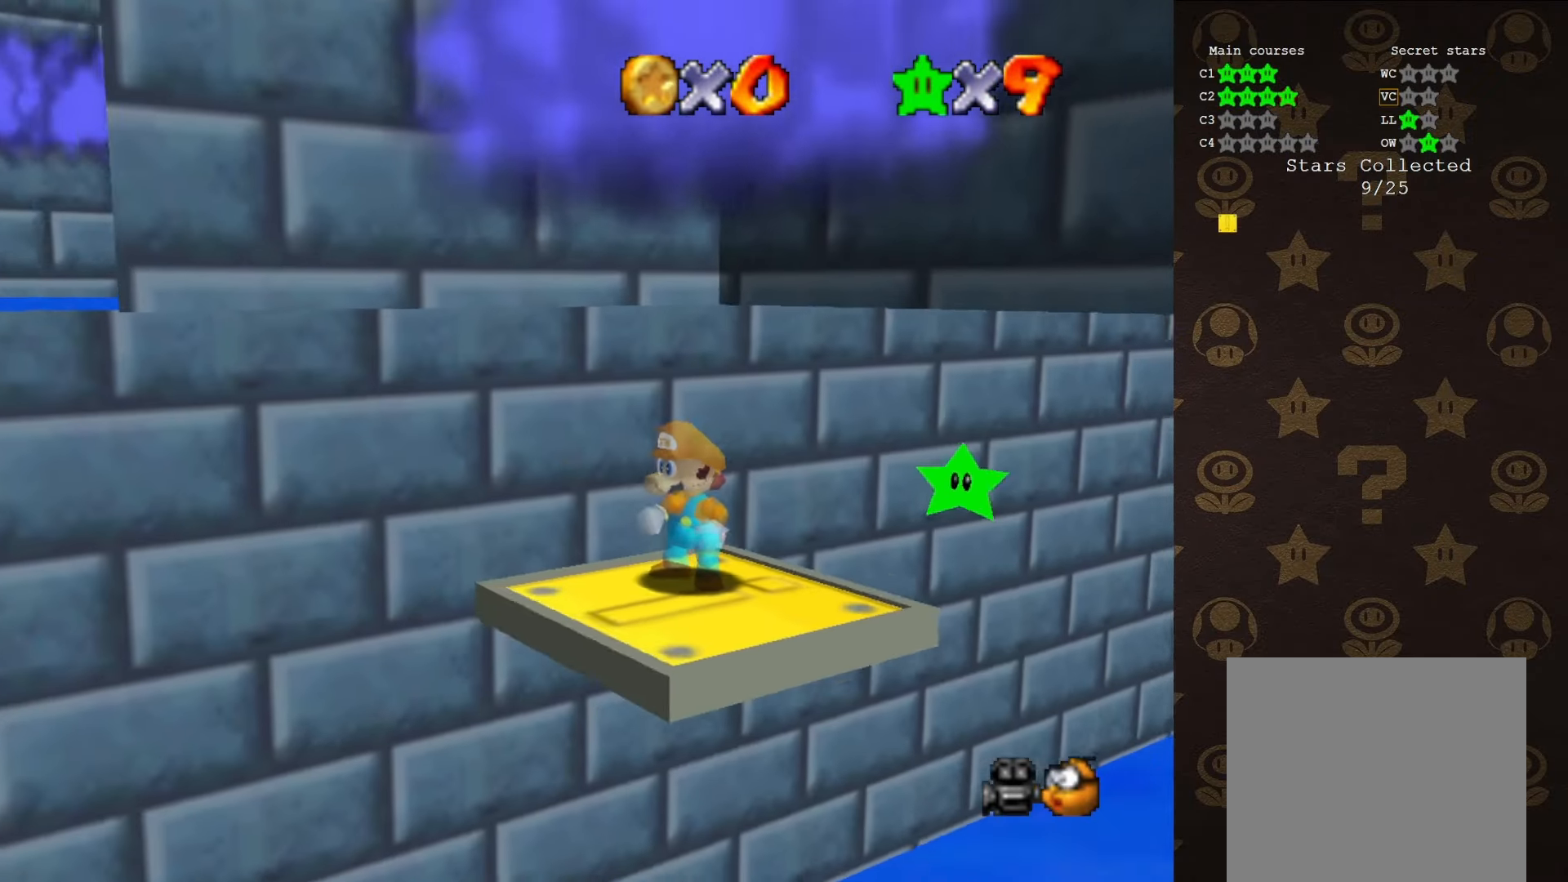
{"buttons": [], "left_stick": "down", "events": [[416, "A", "down"], [450, "left_stick", "down"], [483, "A", "up"]]}
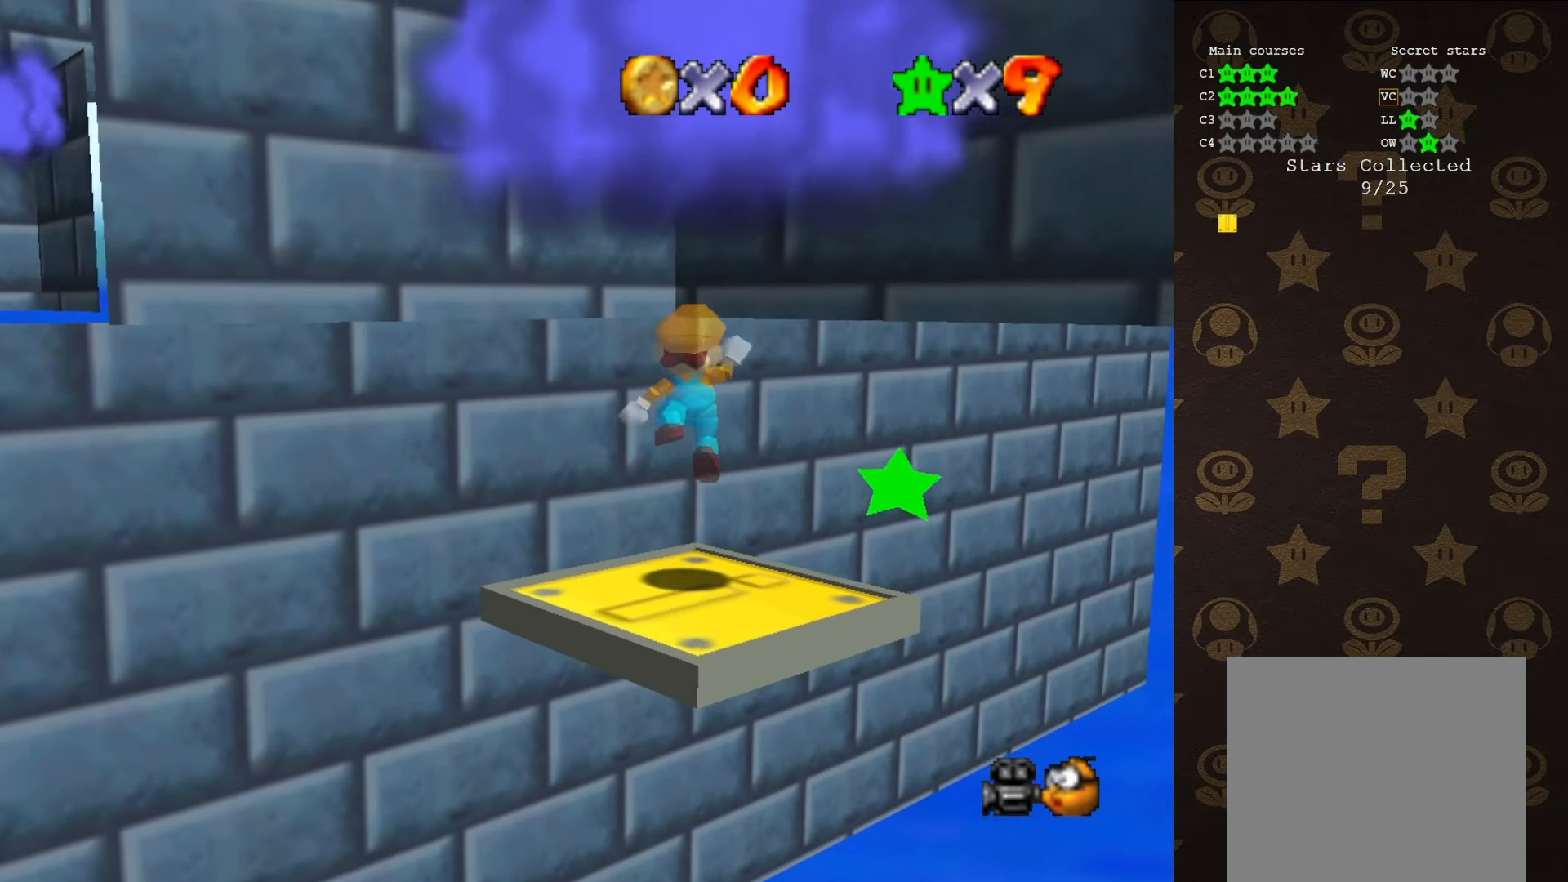
{"buttons": [], "left_stick": "center", "events": [[50, "left_stick", "down-right"], [200, "left_stick", "right"], [416, "left_stick", "center"]]}
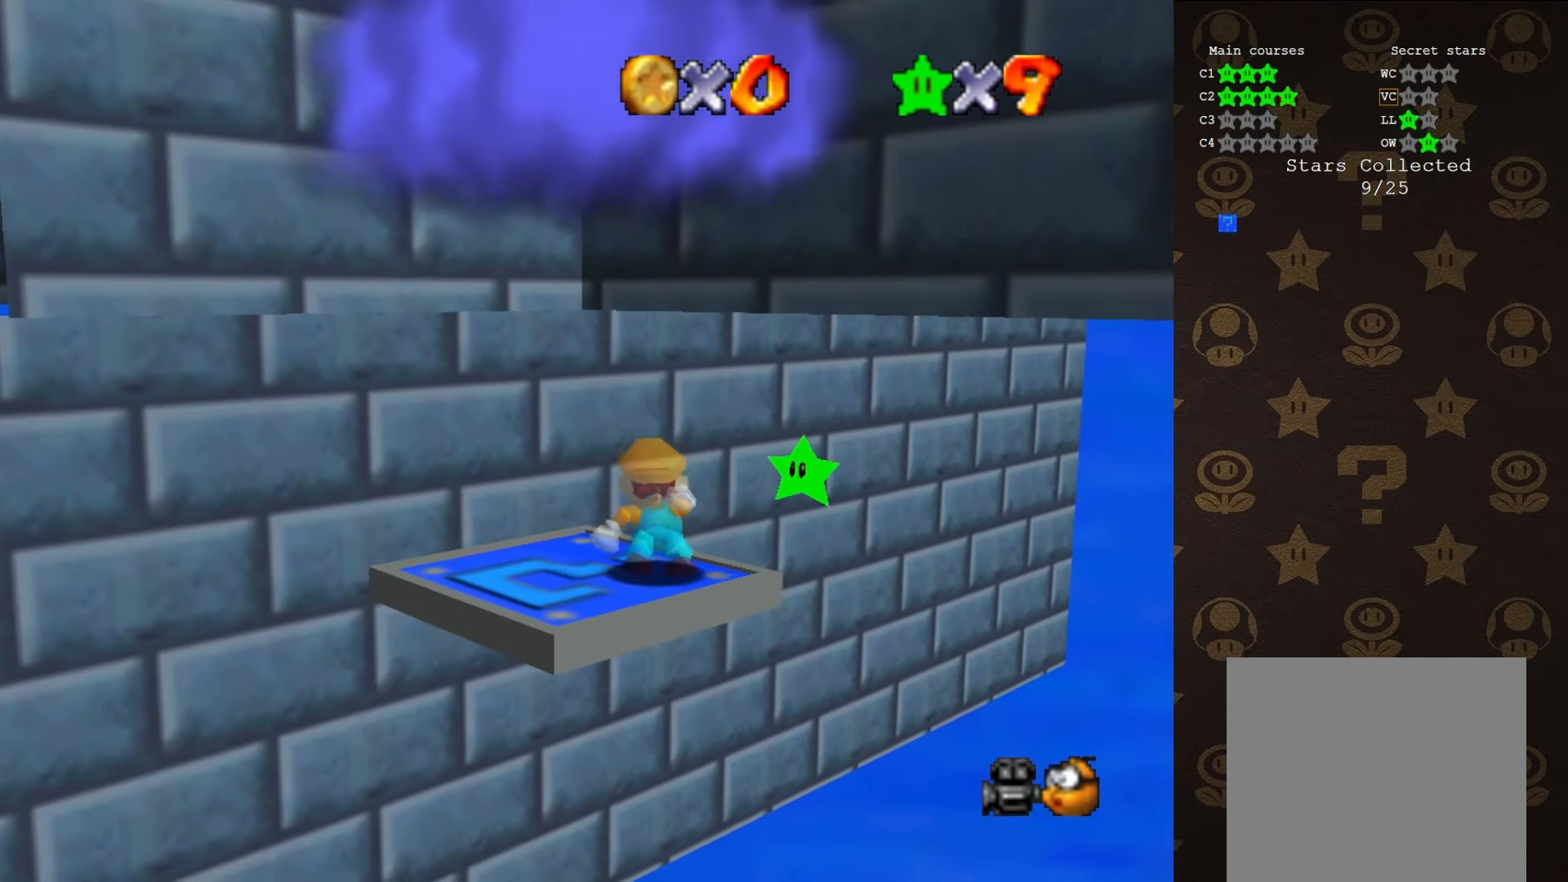
{"buttons": ["DPAD_RIGHT"], "left_stick": "center", "events": [[283, "DPAD_RIGHT", "down"]]}
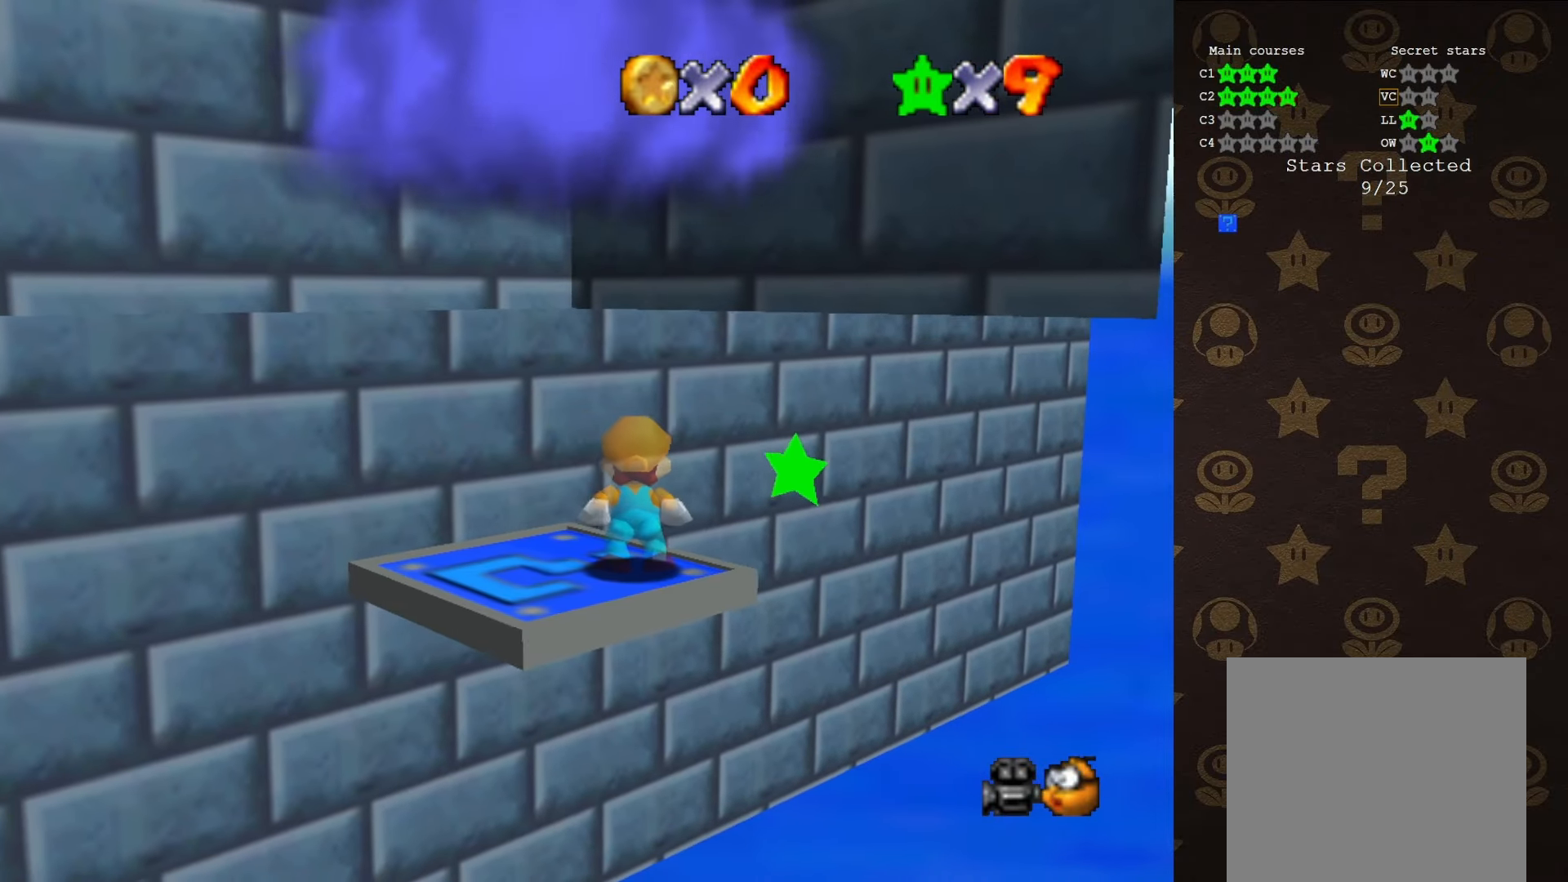
{"buttons": [], "left_stick": "up", "events": [[133, "DPAD_RIGHT", "up"], [500, "left_stick", "up"]]}
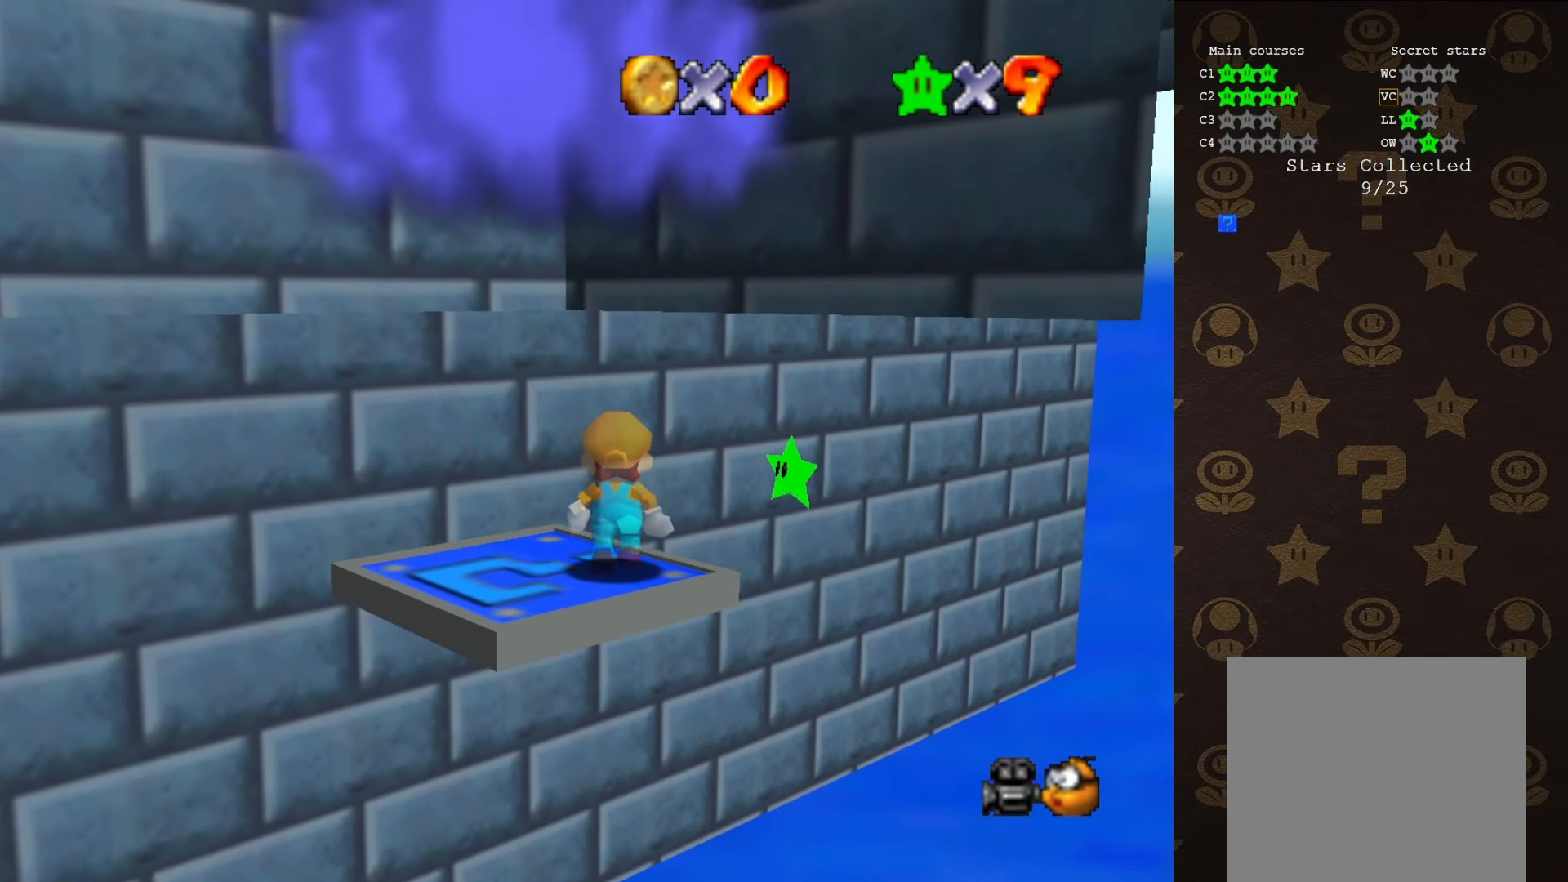
{"buttons": ["DPAD_DOWN"], "left_stick": "center", "events": [[100, "left_stick", "center"], [433, "DPAD_DOWN", "down"]]}
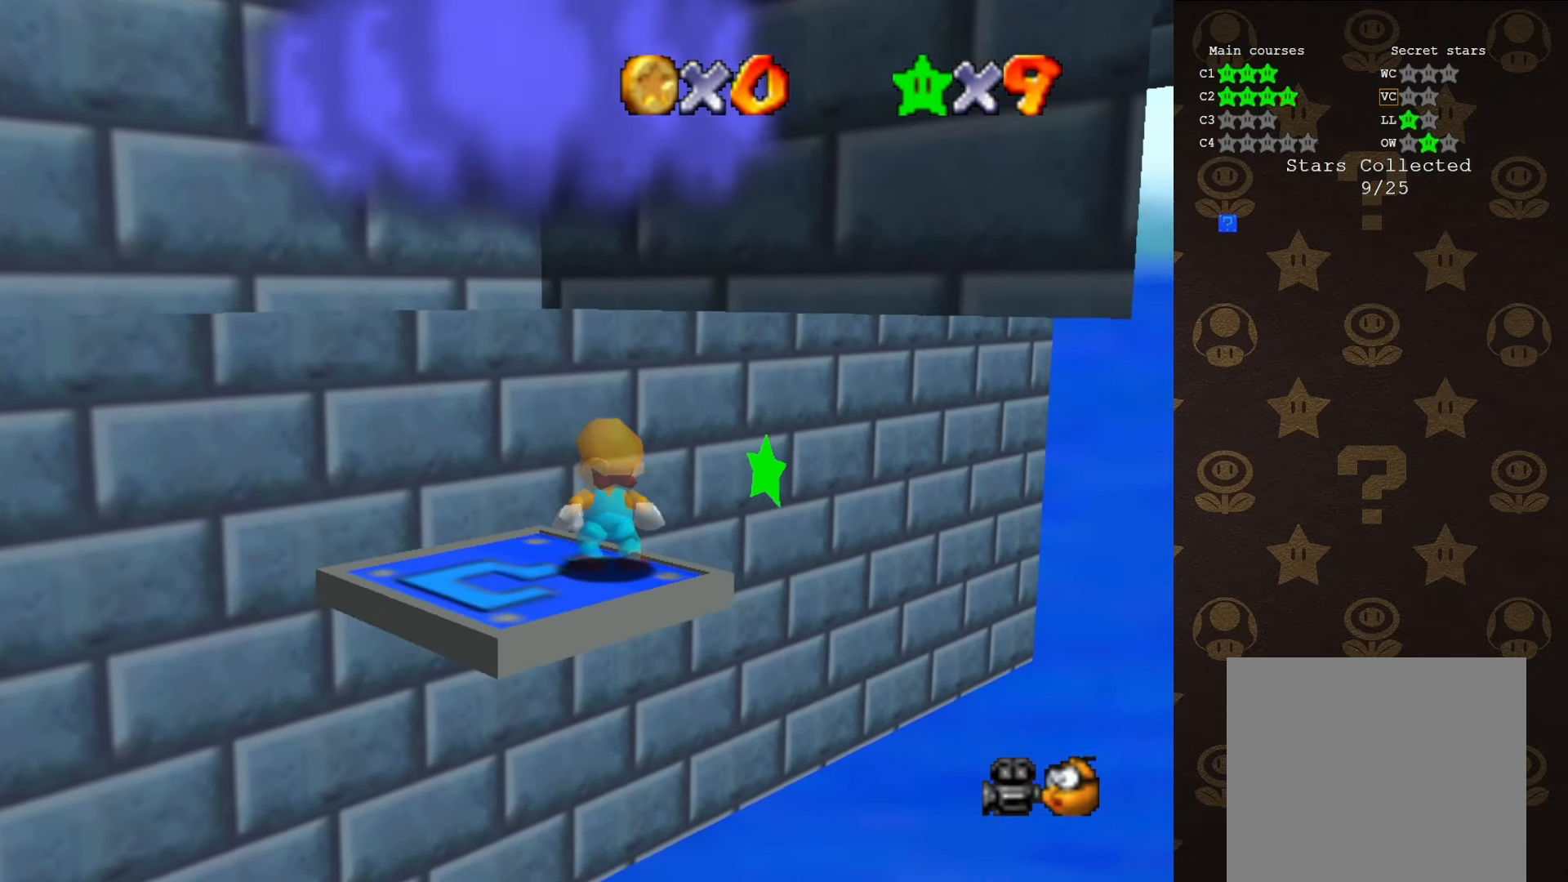
{"buttons": [], "left_stick": "center", "events": [[33, "DPAD_DOWN", "up"], [250, "A", "down"], [283, "A", "up"], [433, "C_LEFT", "down"], [500, "C_LEFT", "up"]]}
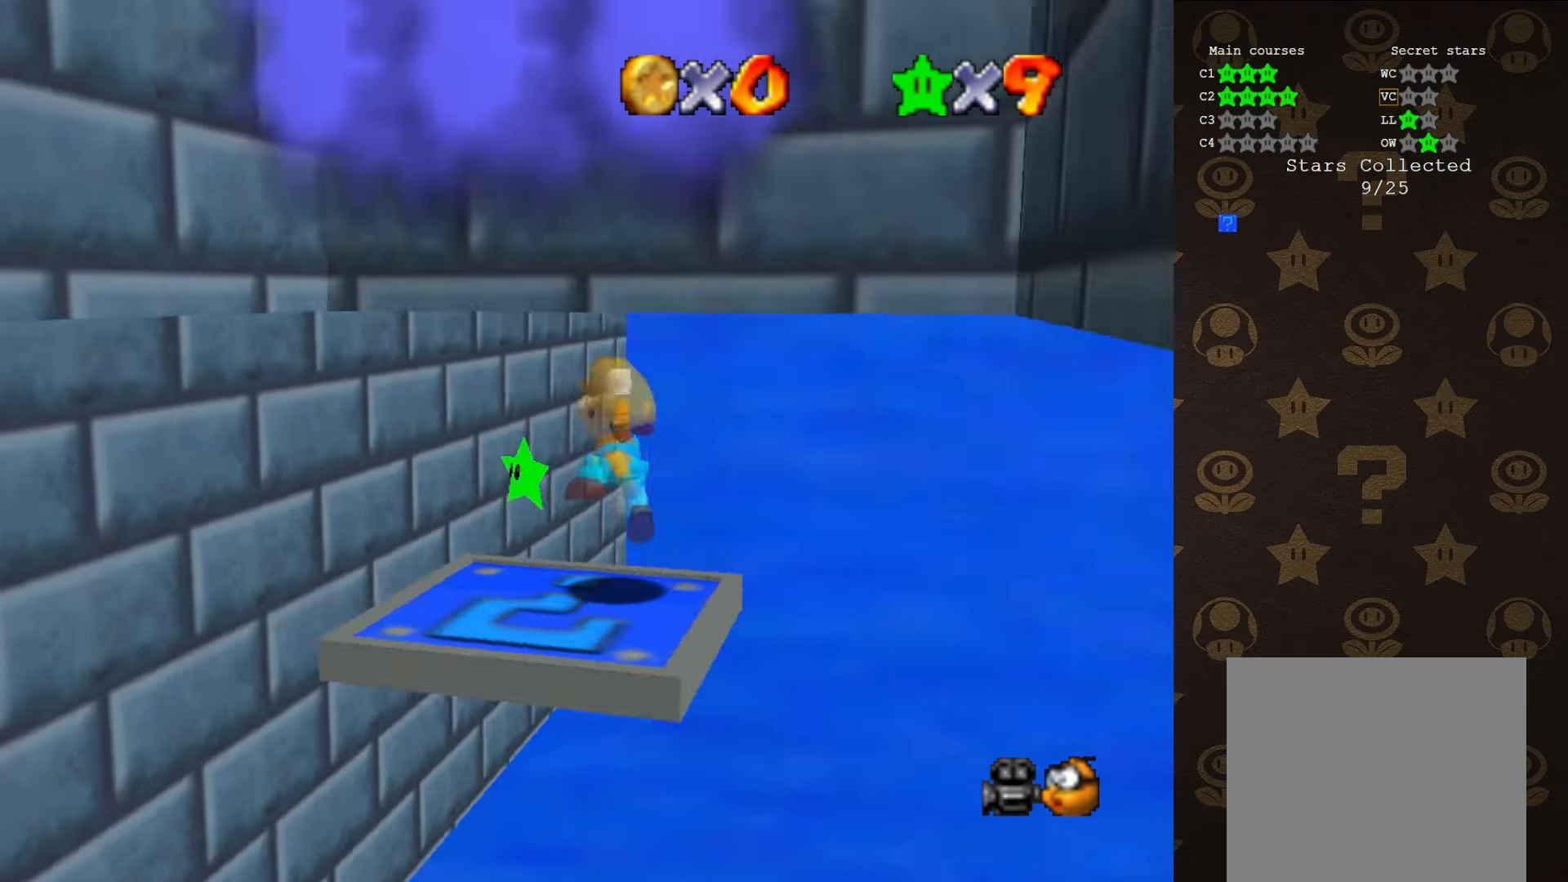
{"buttons": ["A"], "left_stick": "center", "events": [[500, "A", "down"]]}
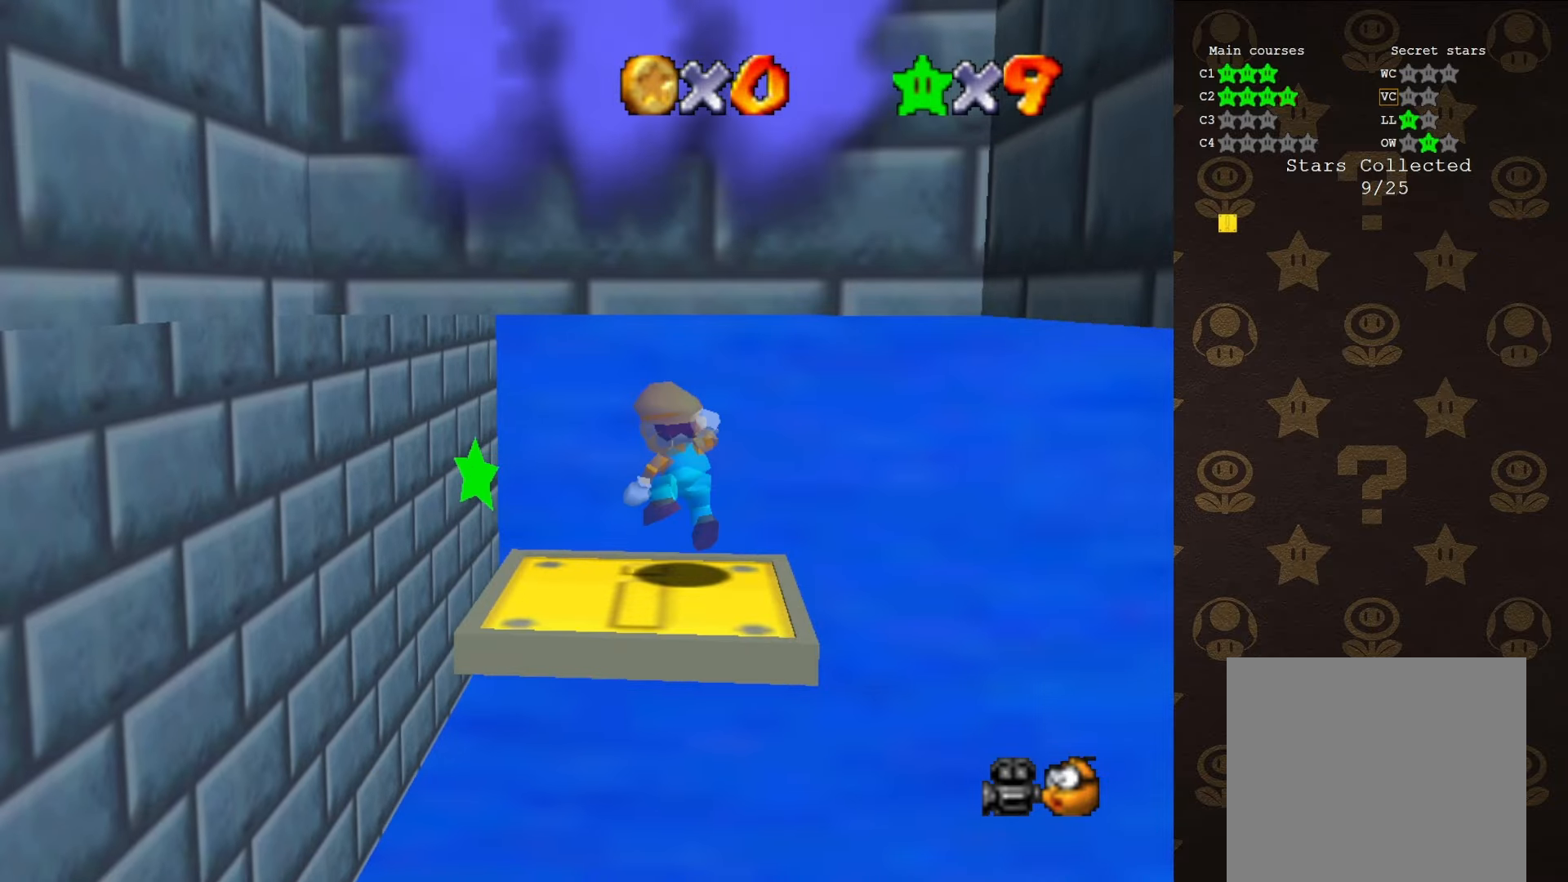
{"buttons": [], "left_stick": "left", "events": [[66, "A", "up"], [66, "left_stick", "left"]]}
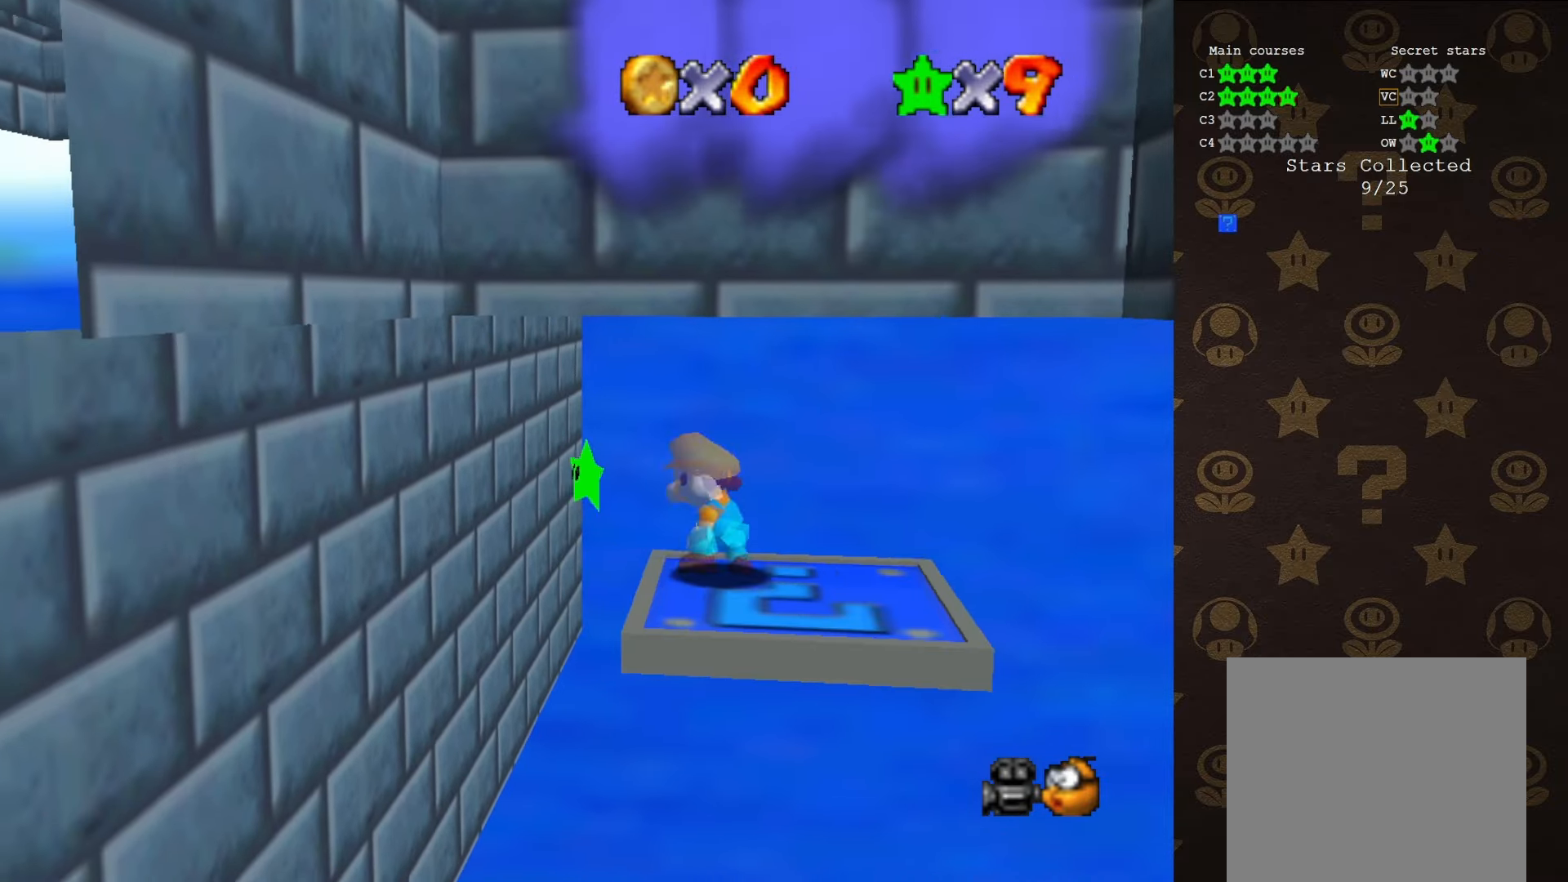
{"buttons": [], "left_stick": "up-left", "events": [[33, "A", "down"], [100, "left_stick", "up-left"], [266, "A", "up"]]}
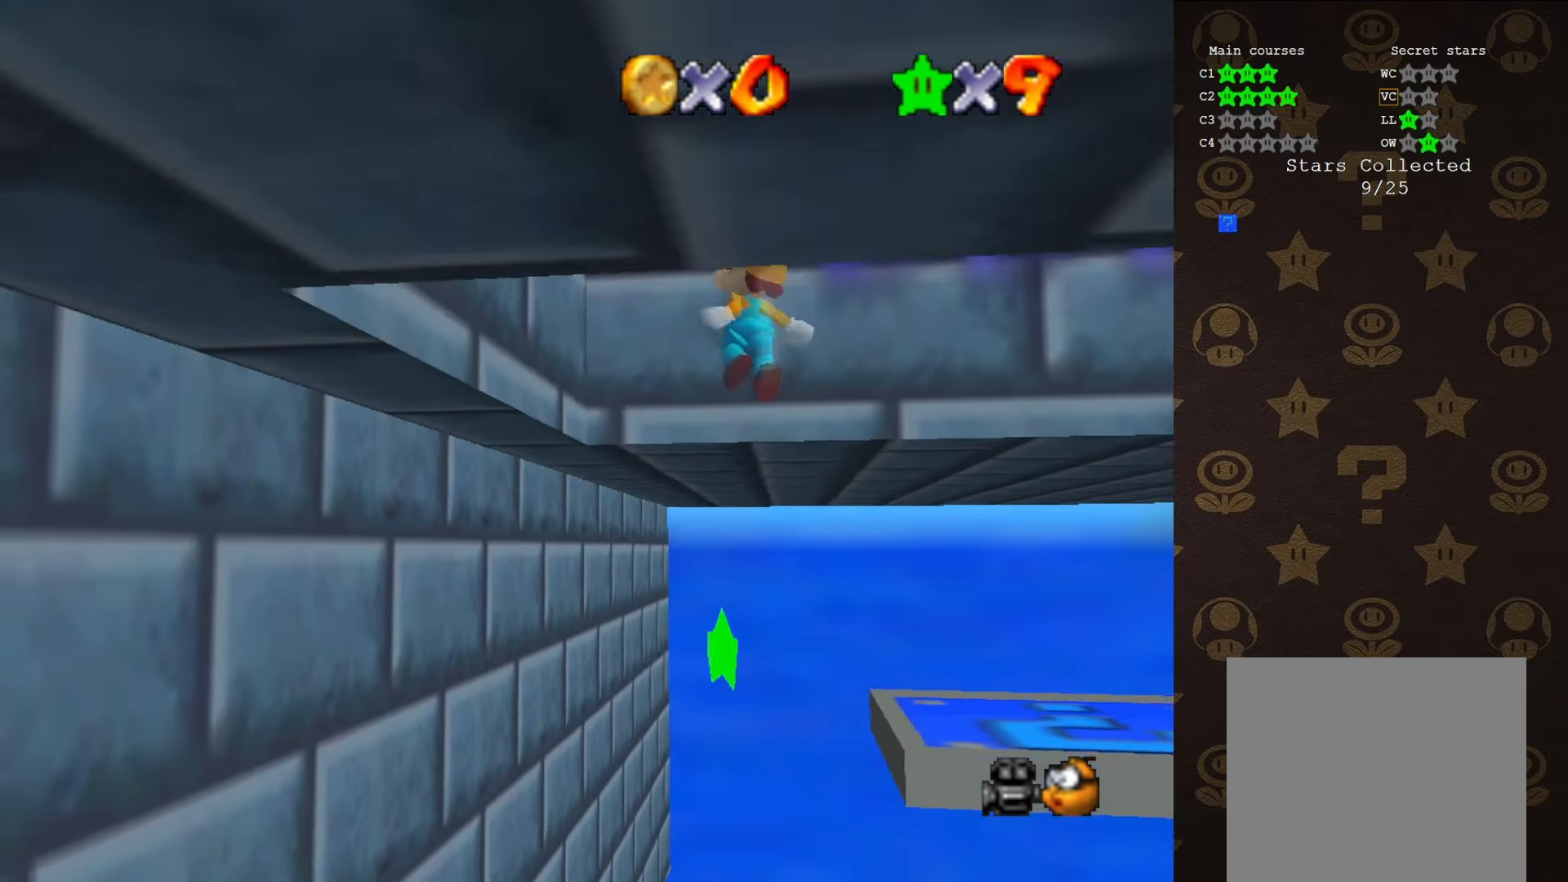
{"buttons": [], "left_stick": "up-left", "events": [[400, "left_stick", "left"], [500, "left_stick", "up-left"]]}
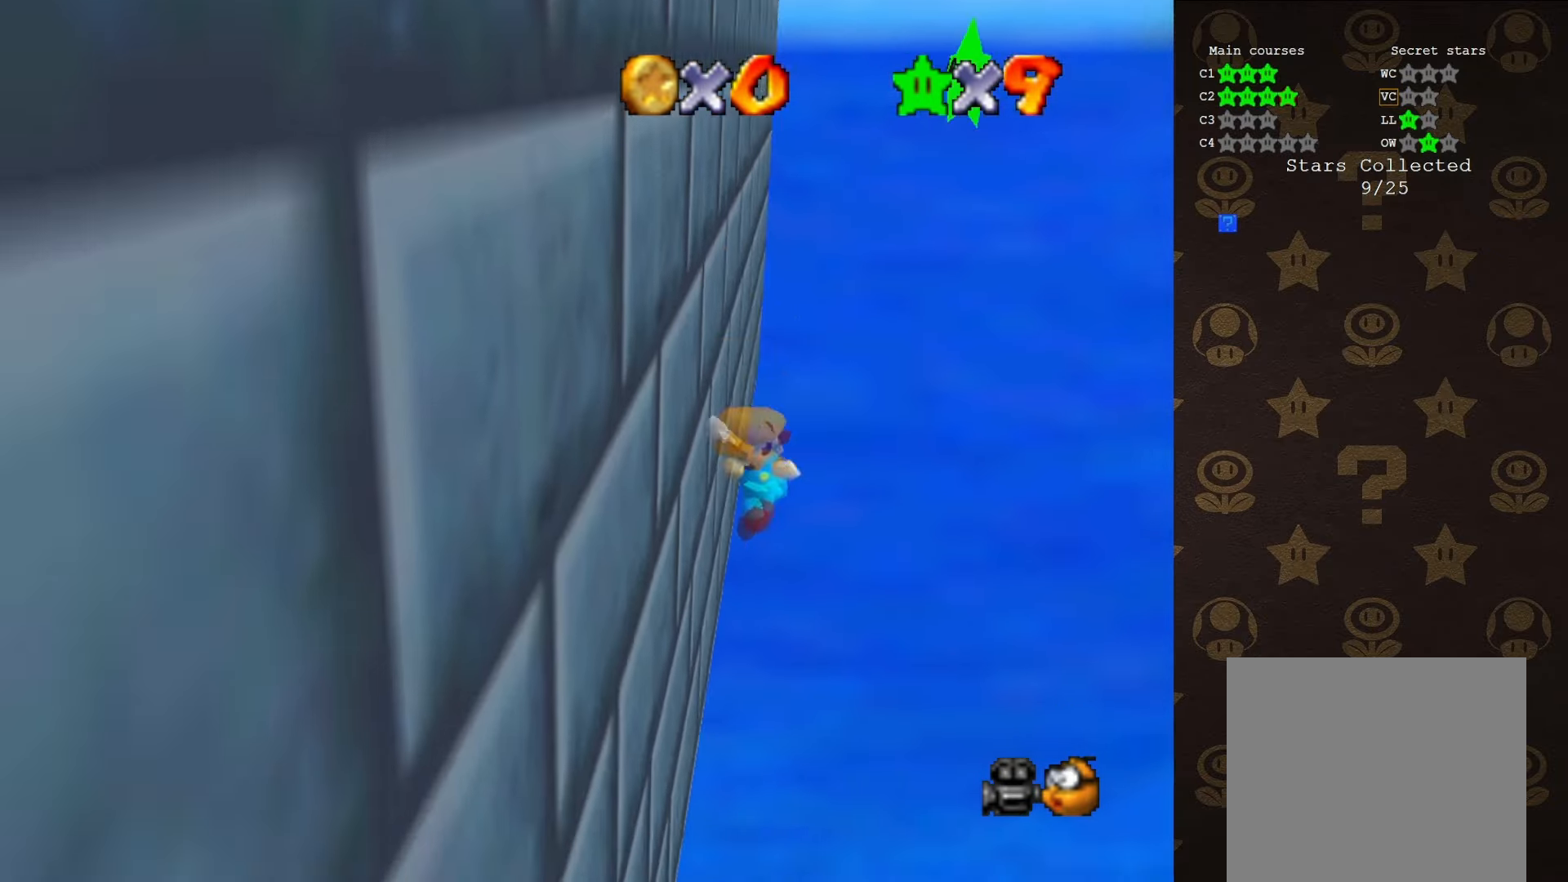
{"buttons": [], "left_stick": "up-left", "events": [[33, "A", "down"], [150, "A", "up"], [266, "B", "down"], [333, "B", "up"]]}
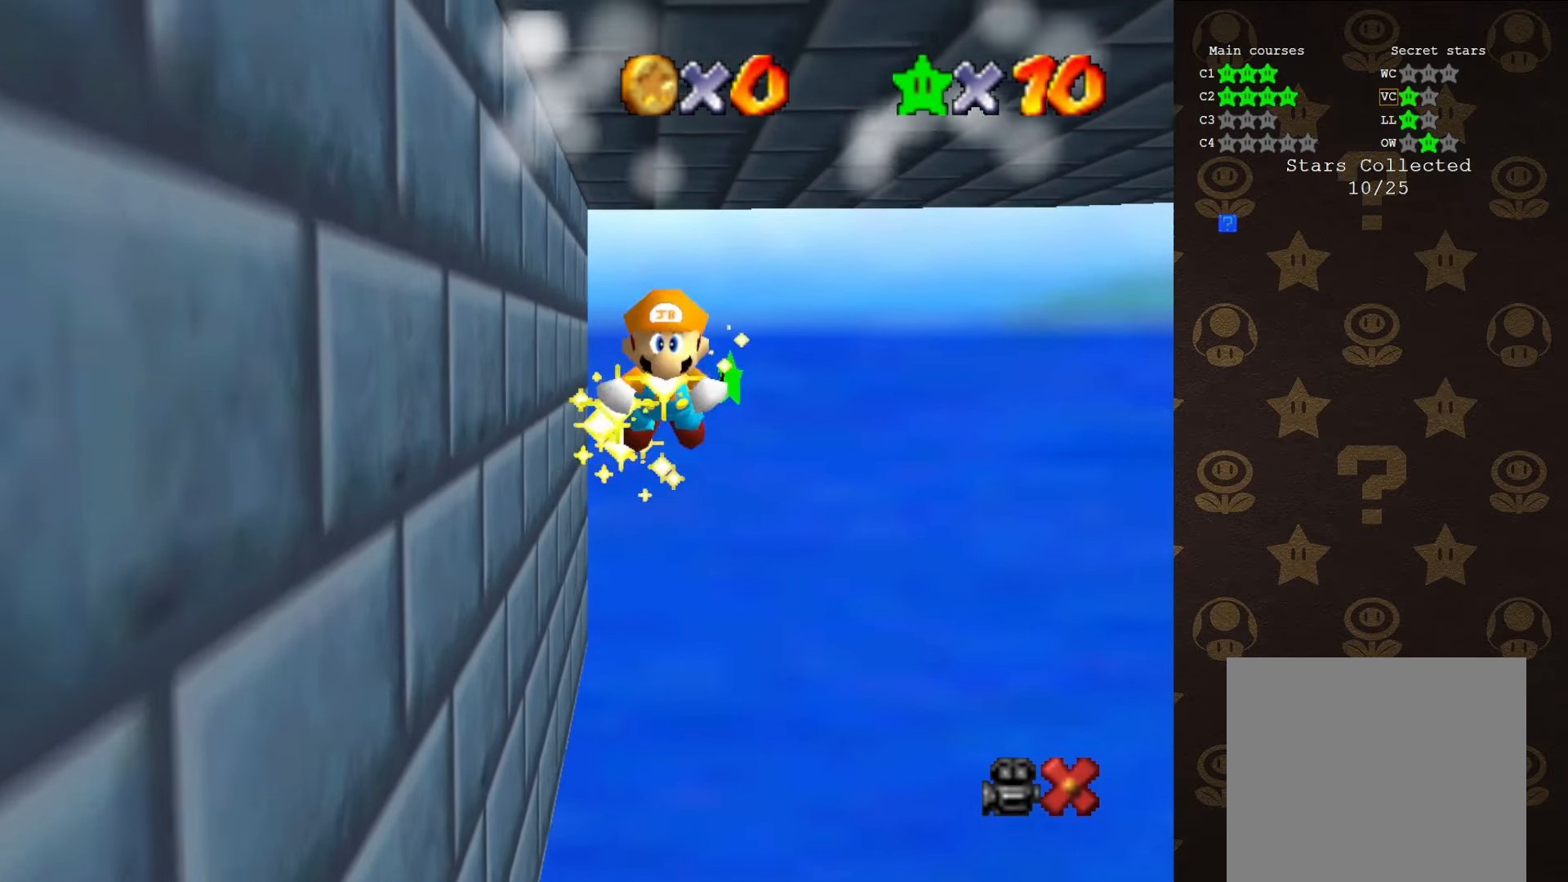
{"buttons": [], "left_stick": "center", "events": [[250, "left_stick", "center"]]}
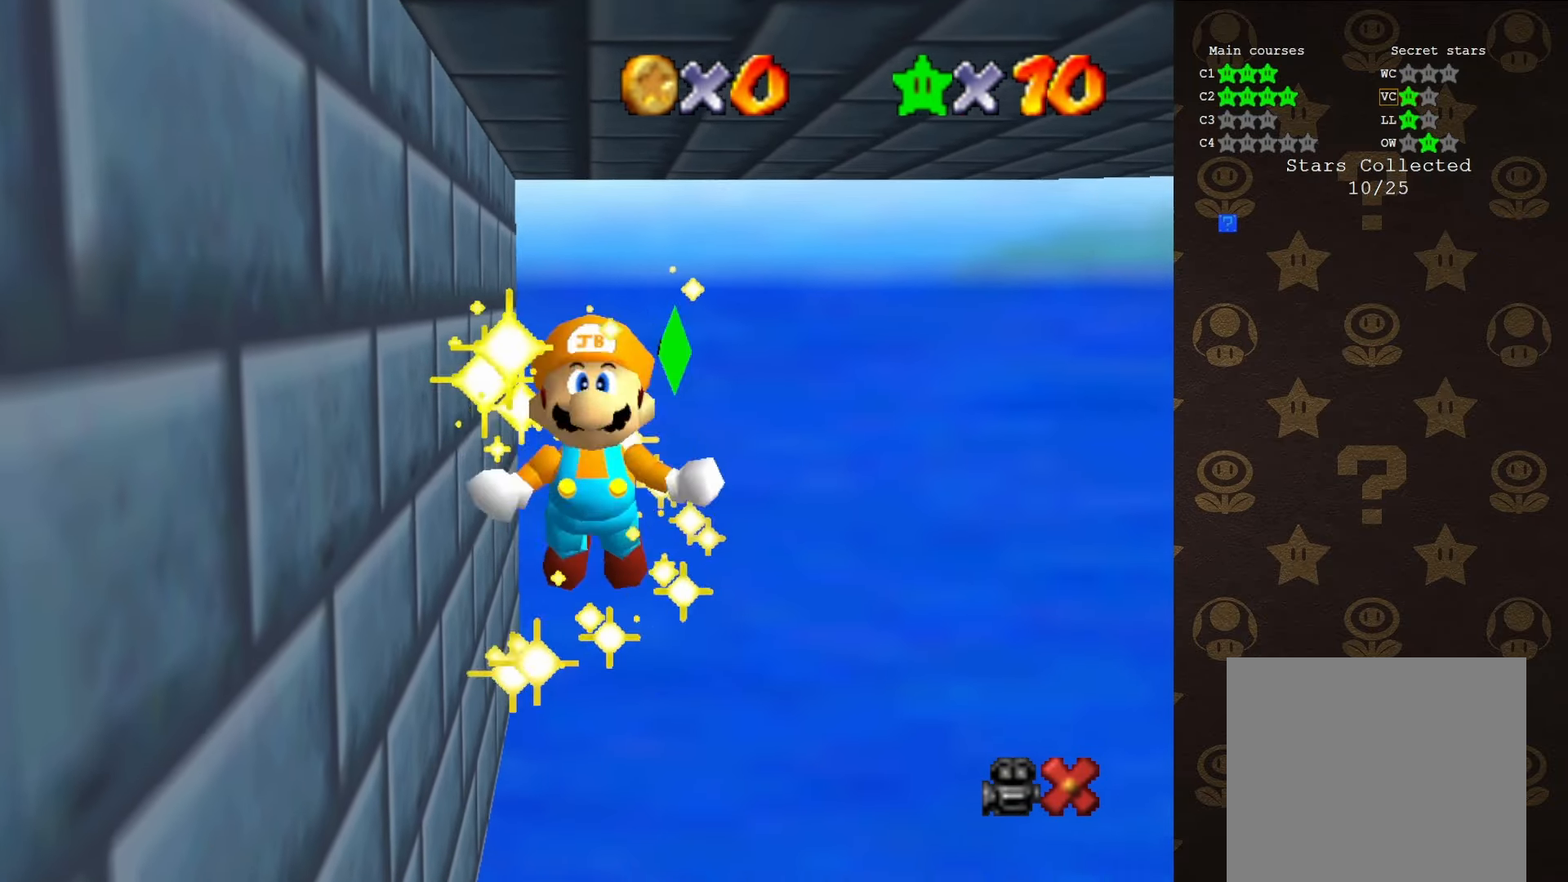
{"buttons": [], "left_stick": "center", "events": []}
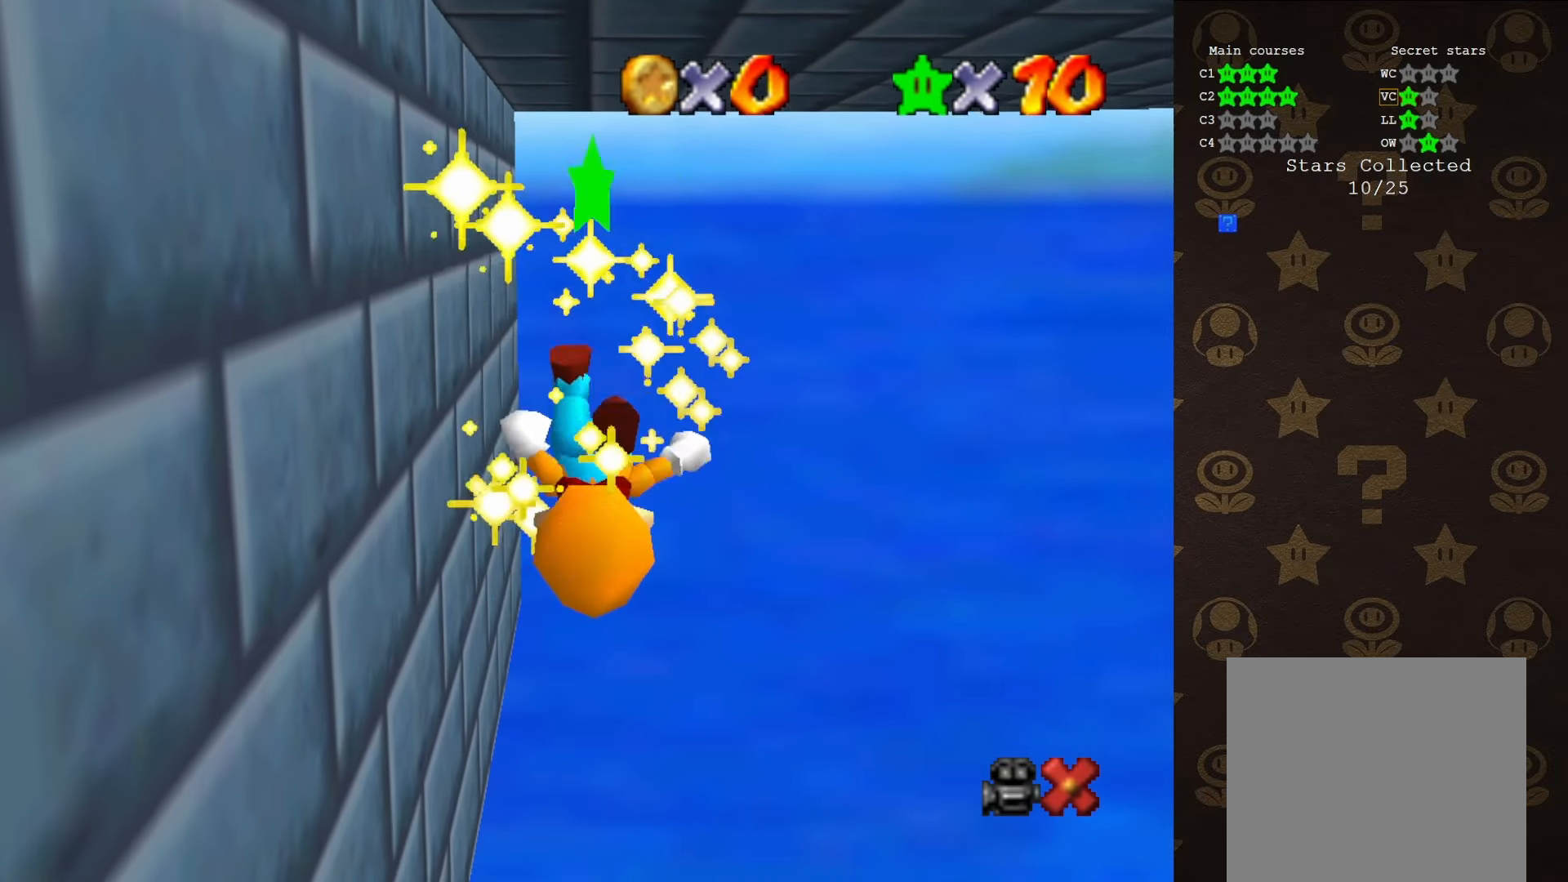
{"buttons": [], "left_stick": "center", "events": []}
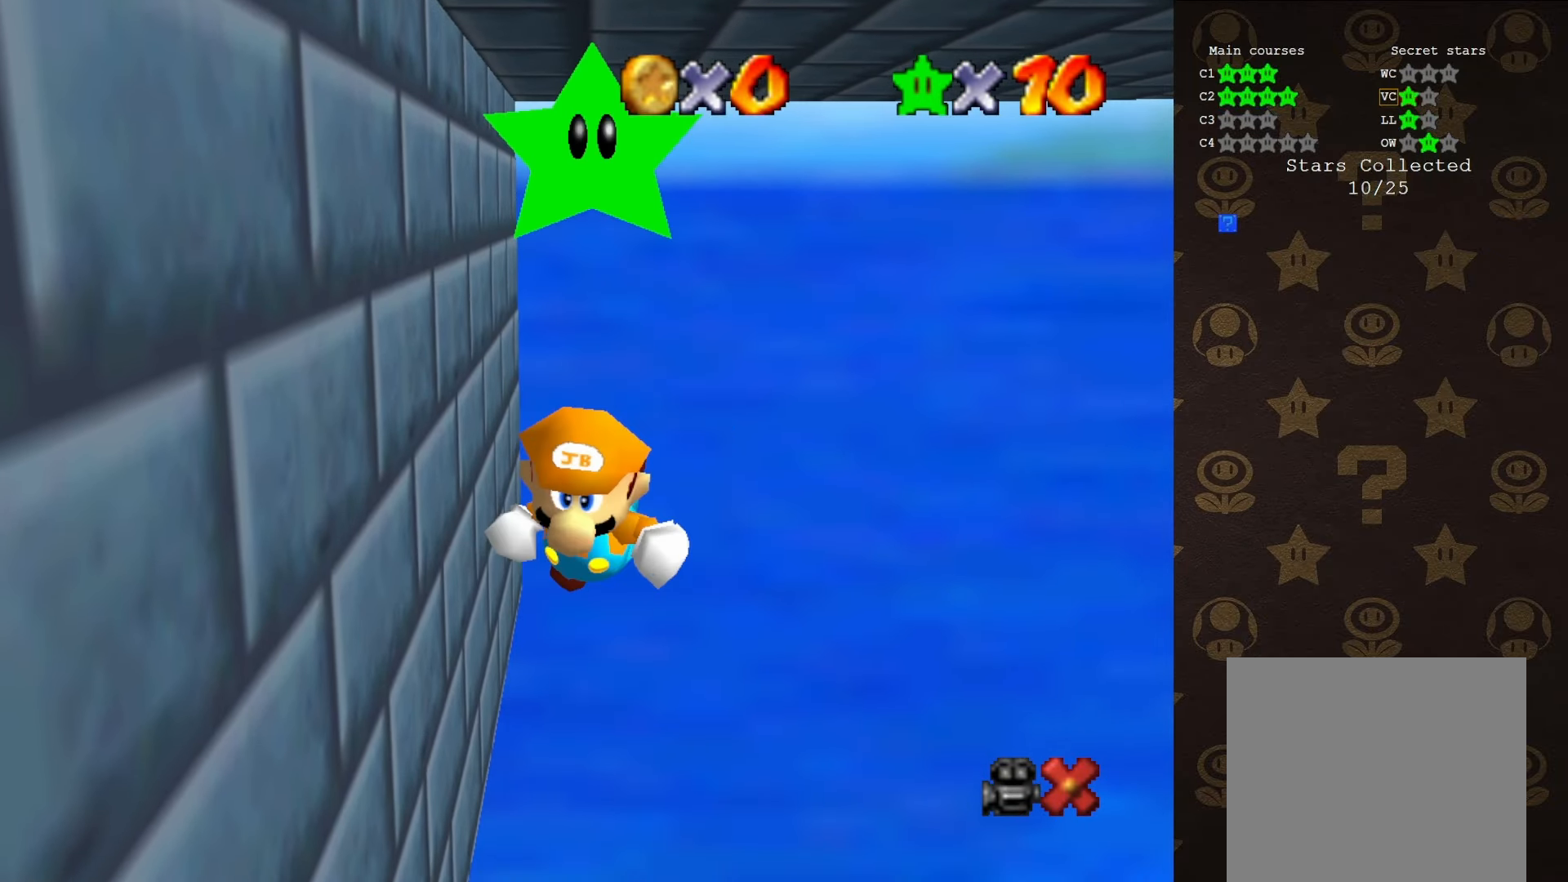
{"buttons": [], "left_stick": "center", "events": []}
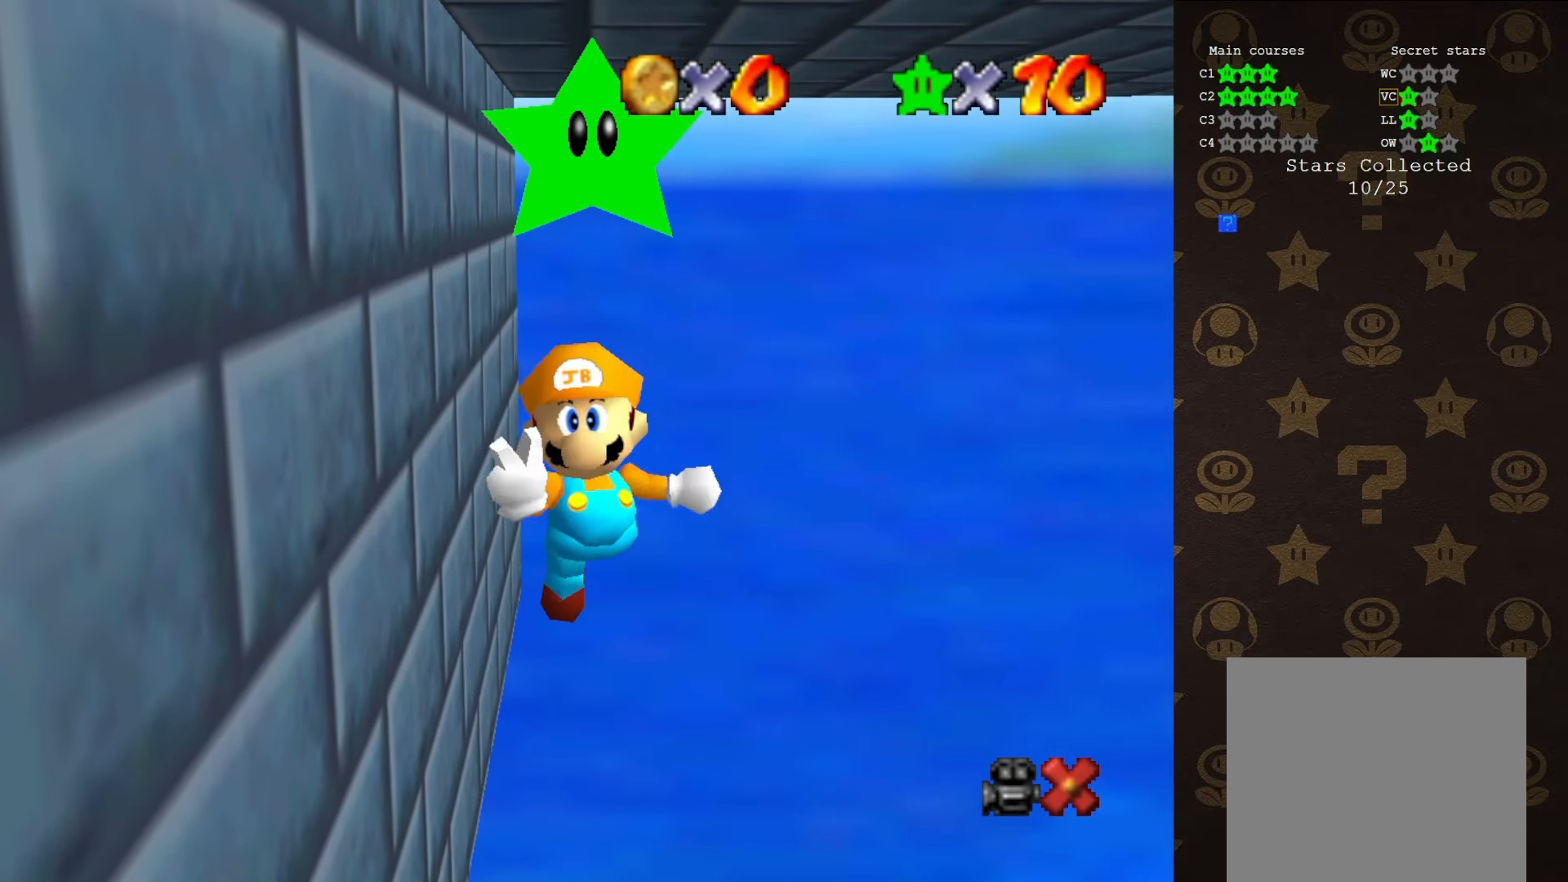
{"buttons": [], "left_stick": "center", "events": []}
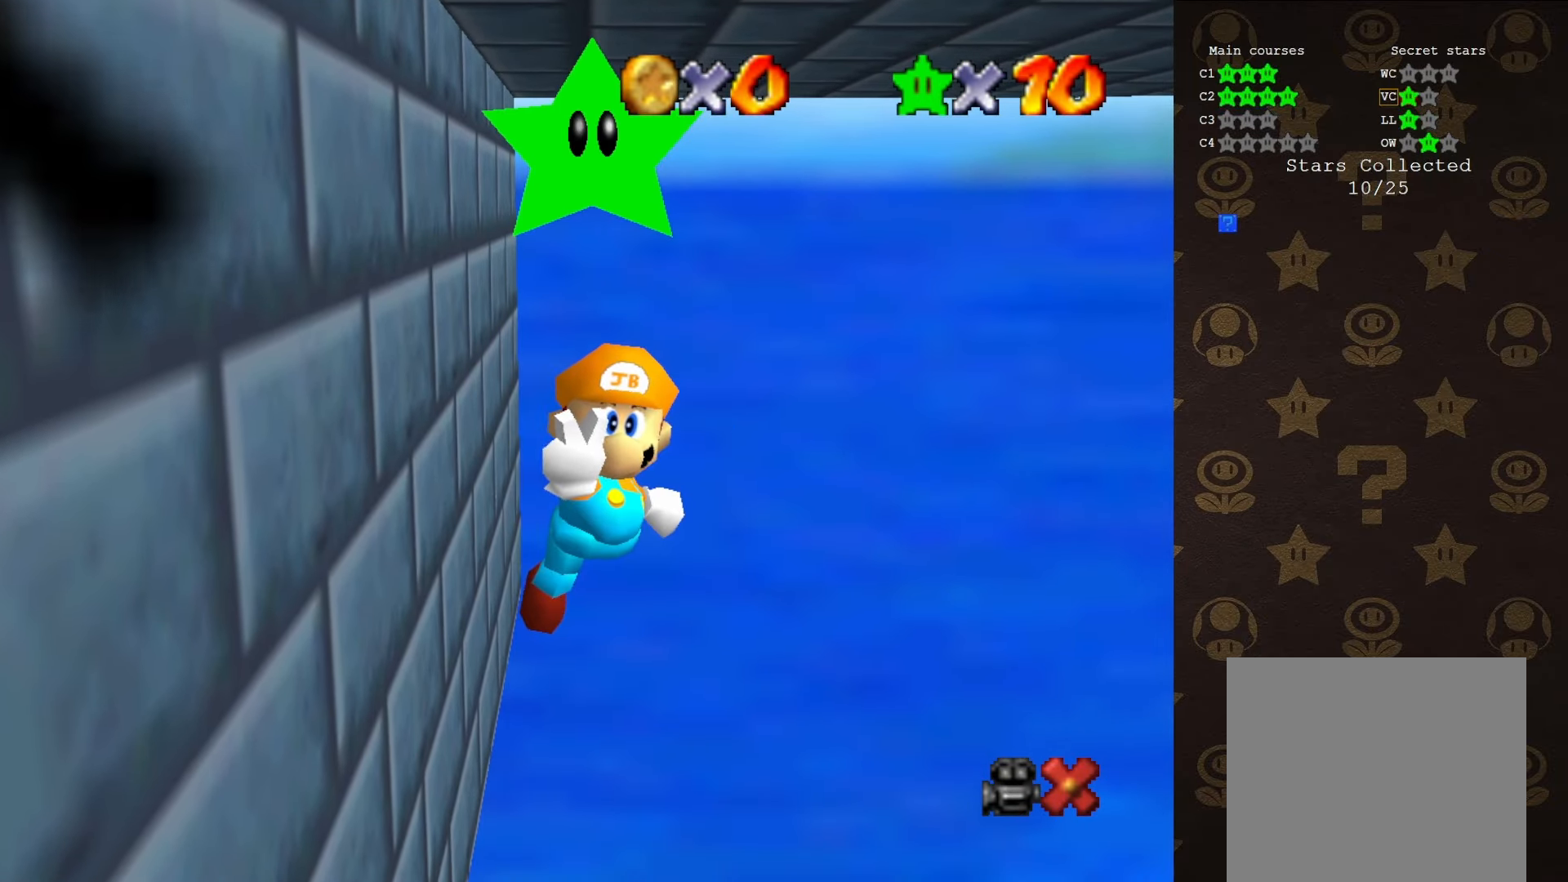
{"buttons": [], "left_stick": "center", "events": []}
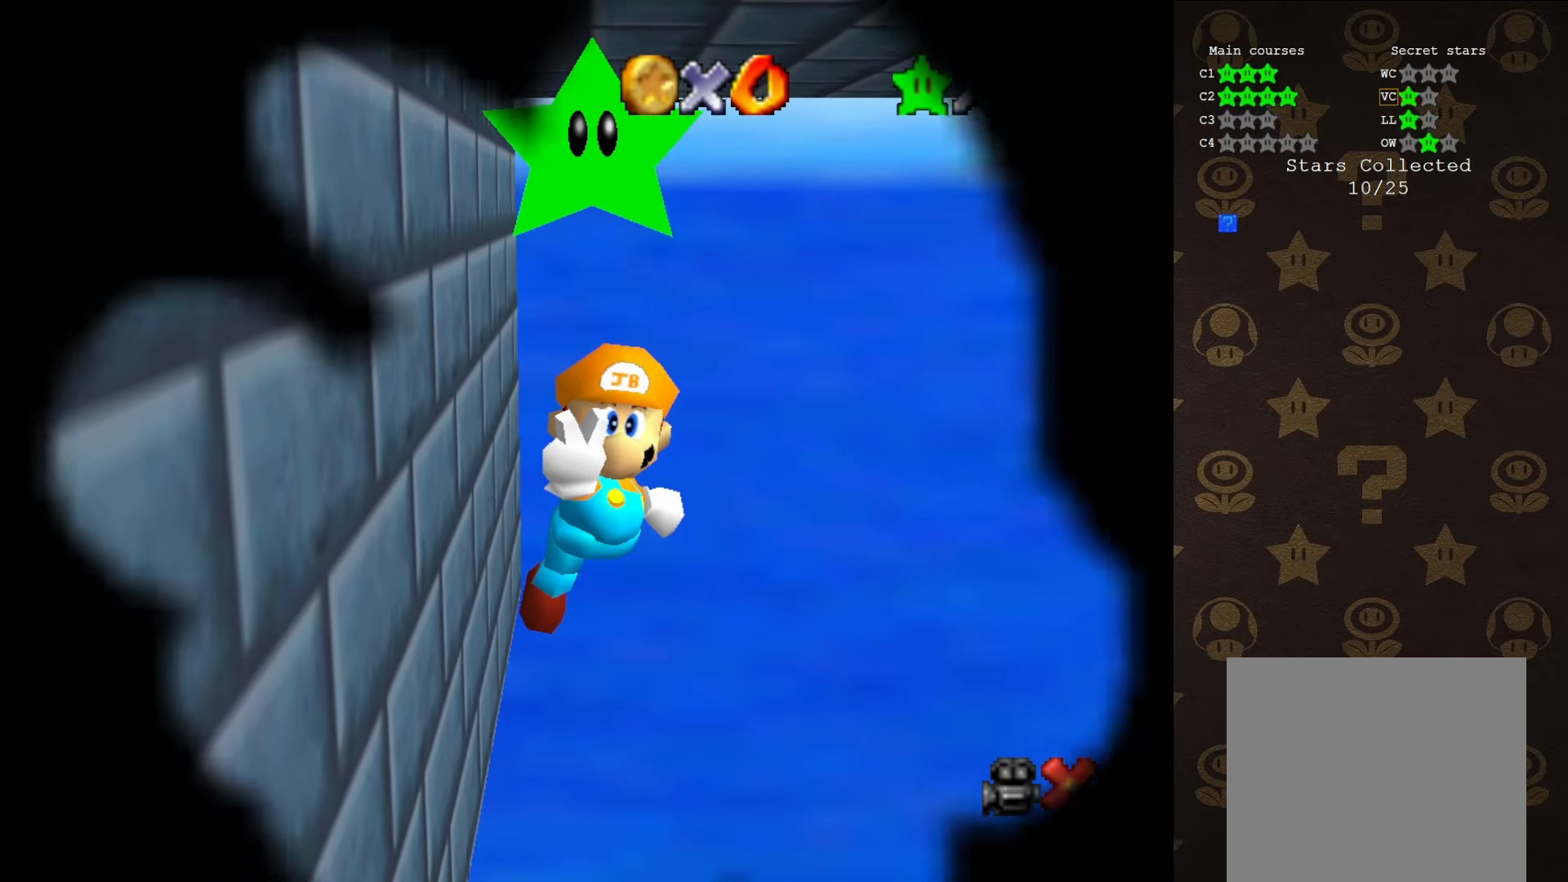
{"buttons": [], "left_stick": "center", "events": []}
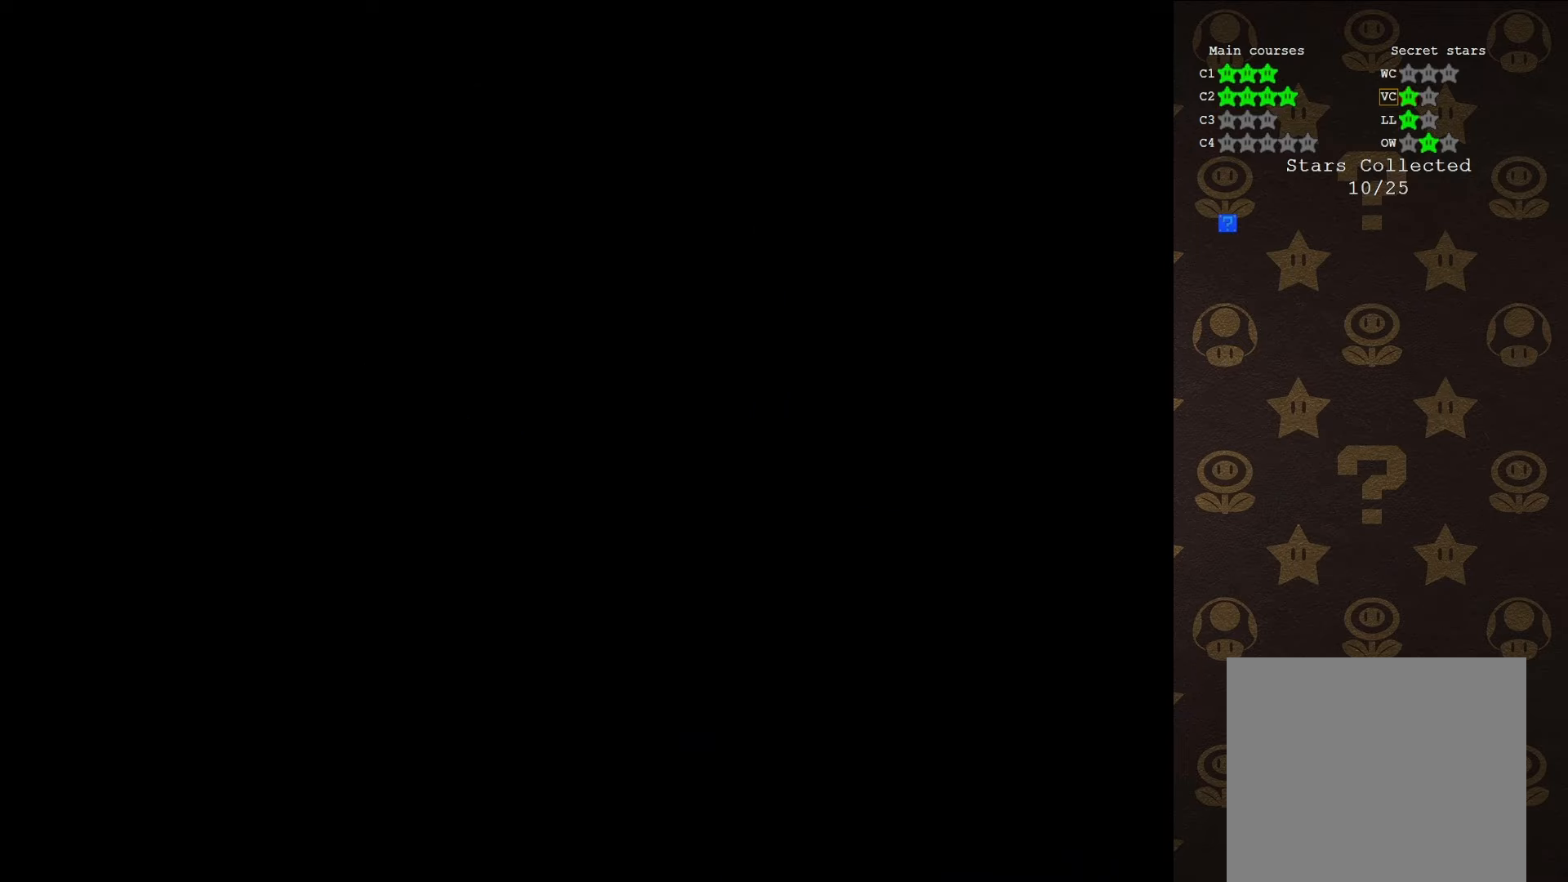
{"buttons": [], "left_stick": "center", "events": []}
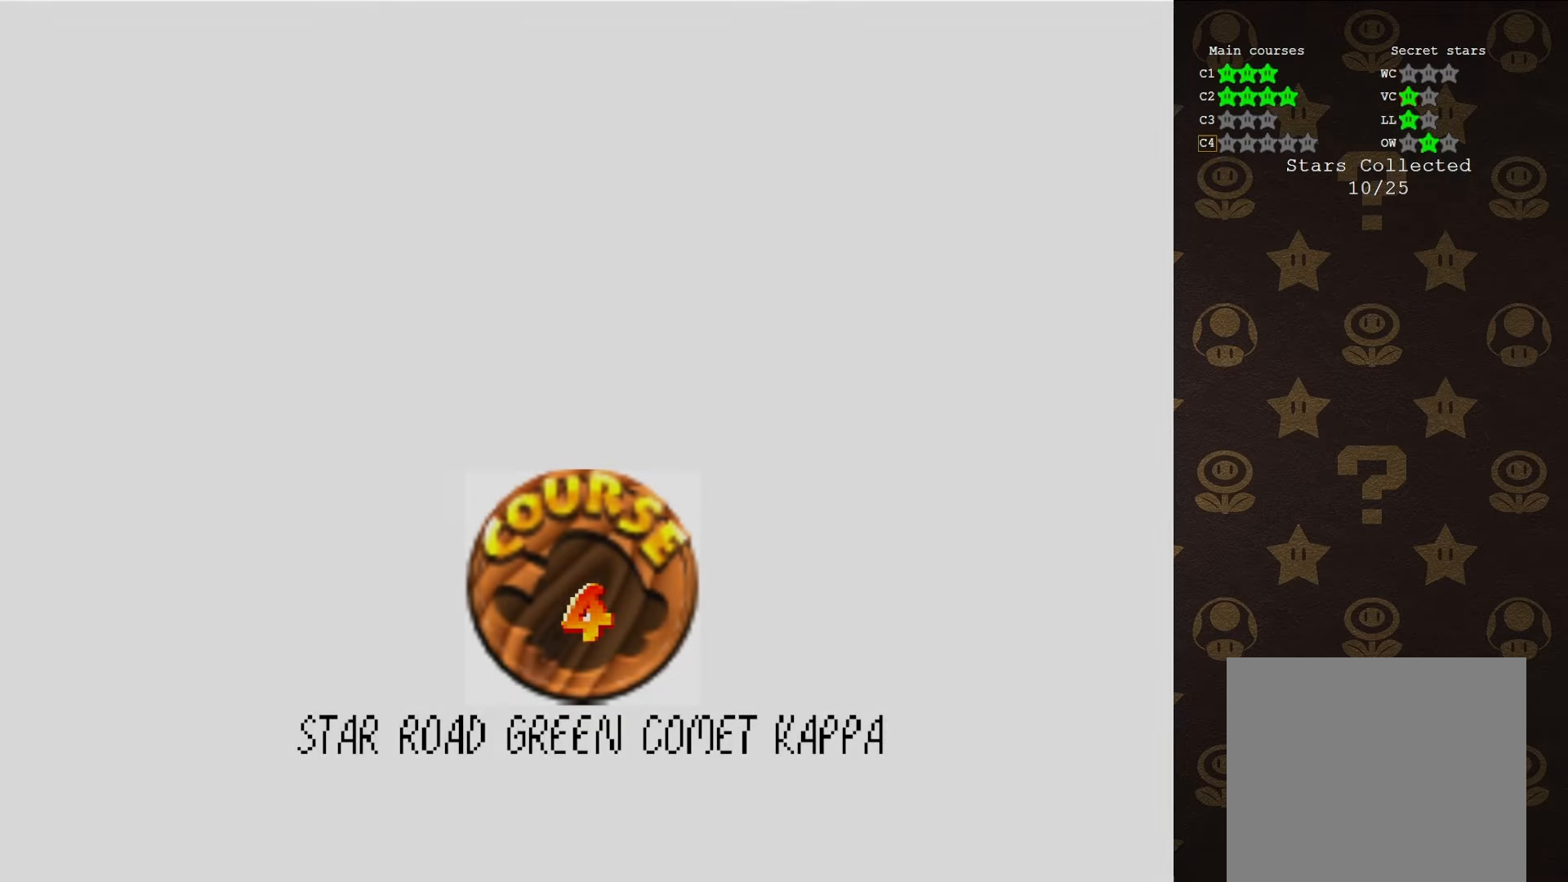
{"buttons": [], "left_stick": "center", "events": []}
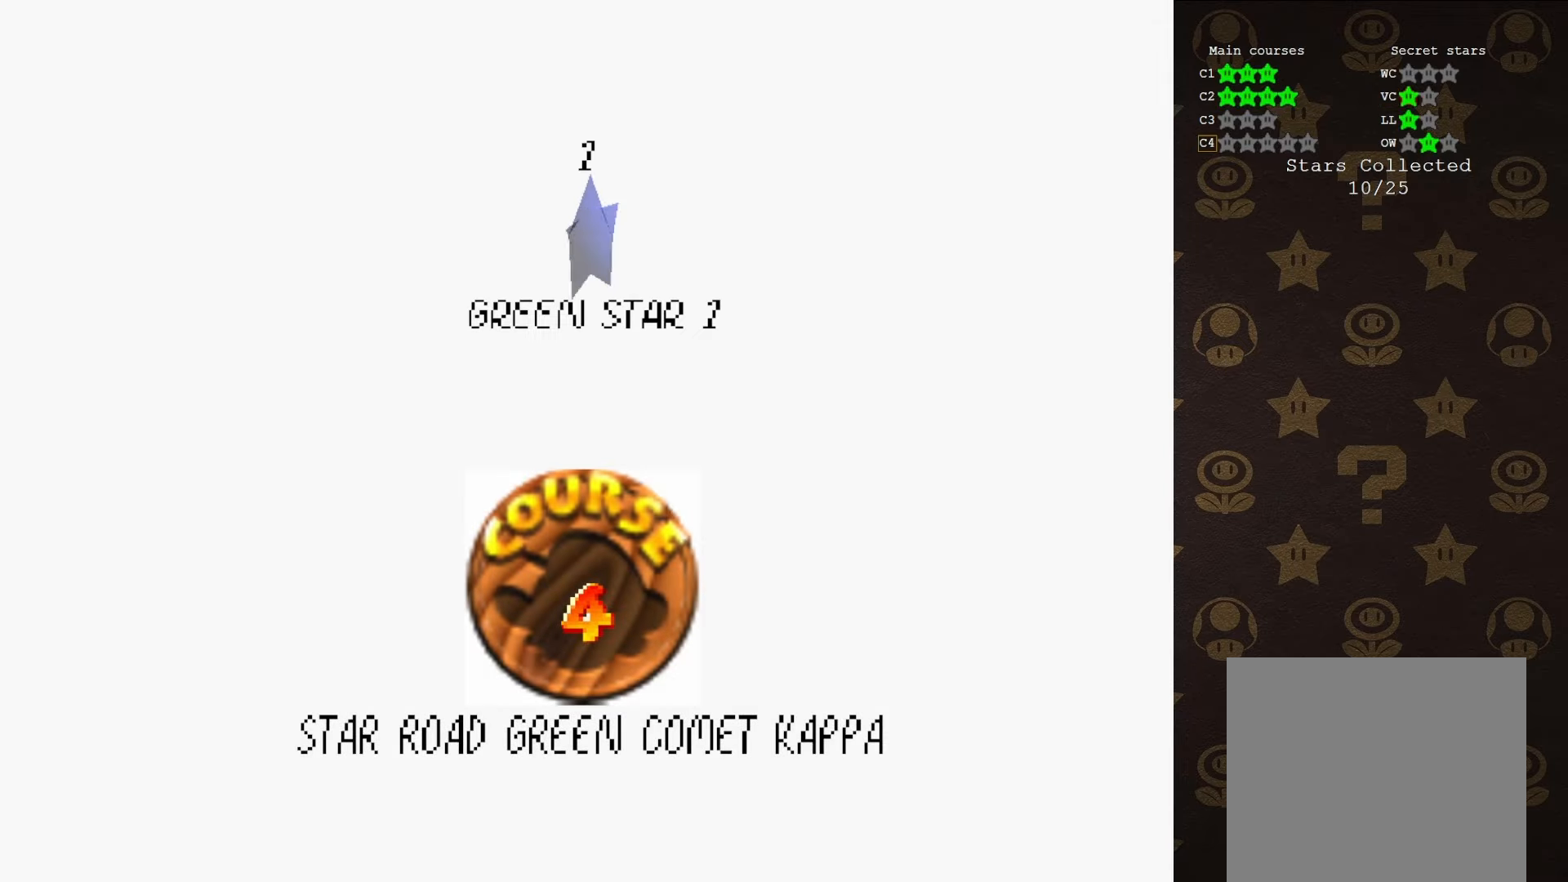
{"buttons": ["A"], "left_stick": "center", "events": [[450, "A", "down"]]}
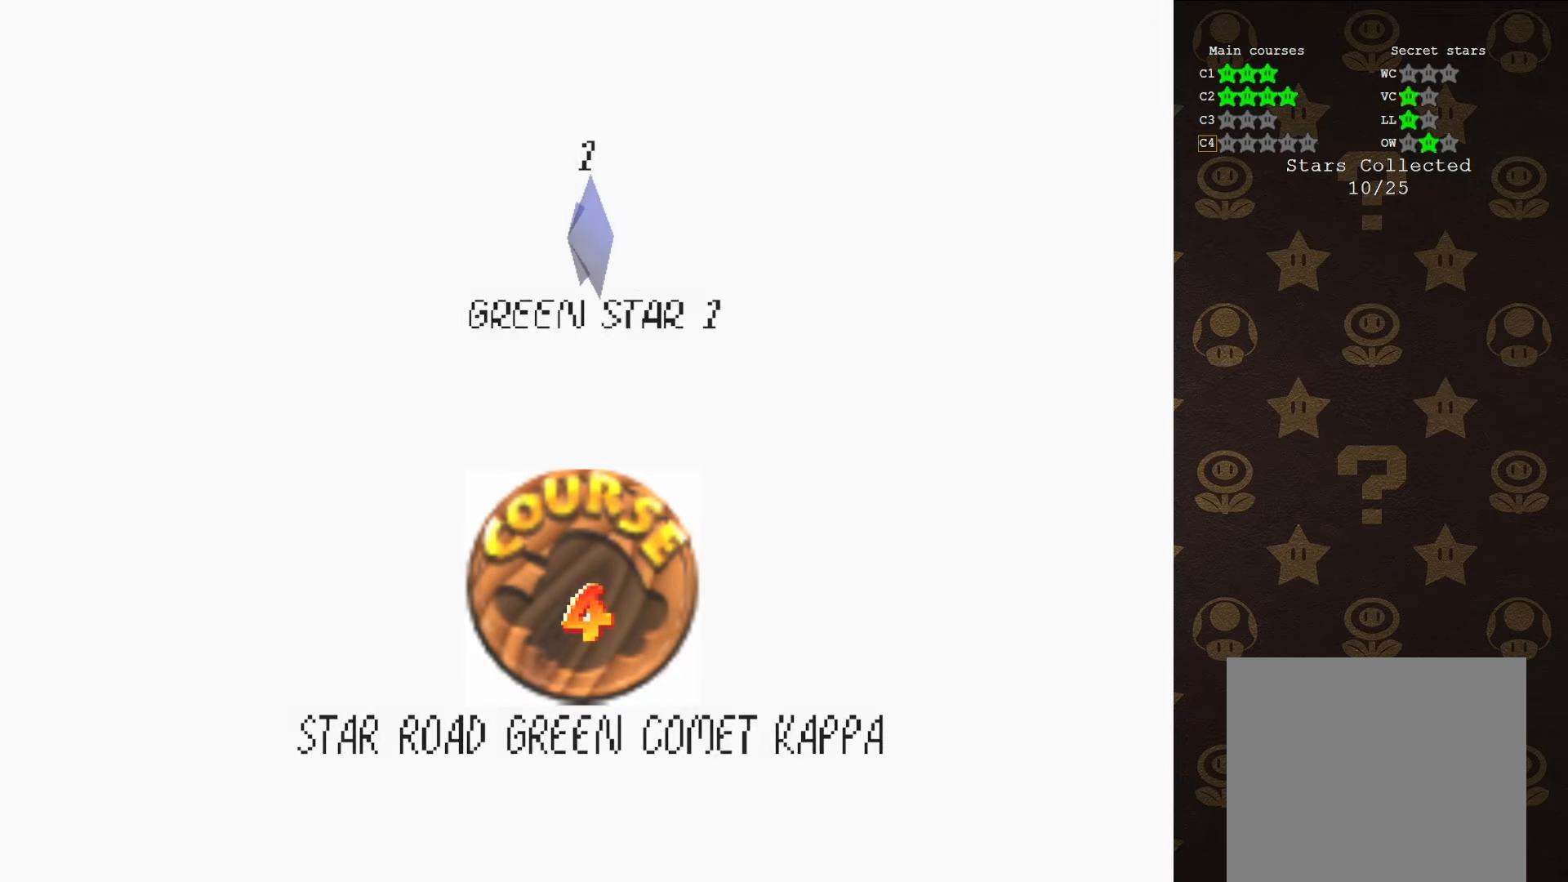
{"buttons": [], "left_stick": "center", "events": [[133, "A", "up"]]}
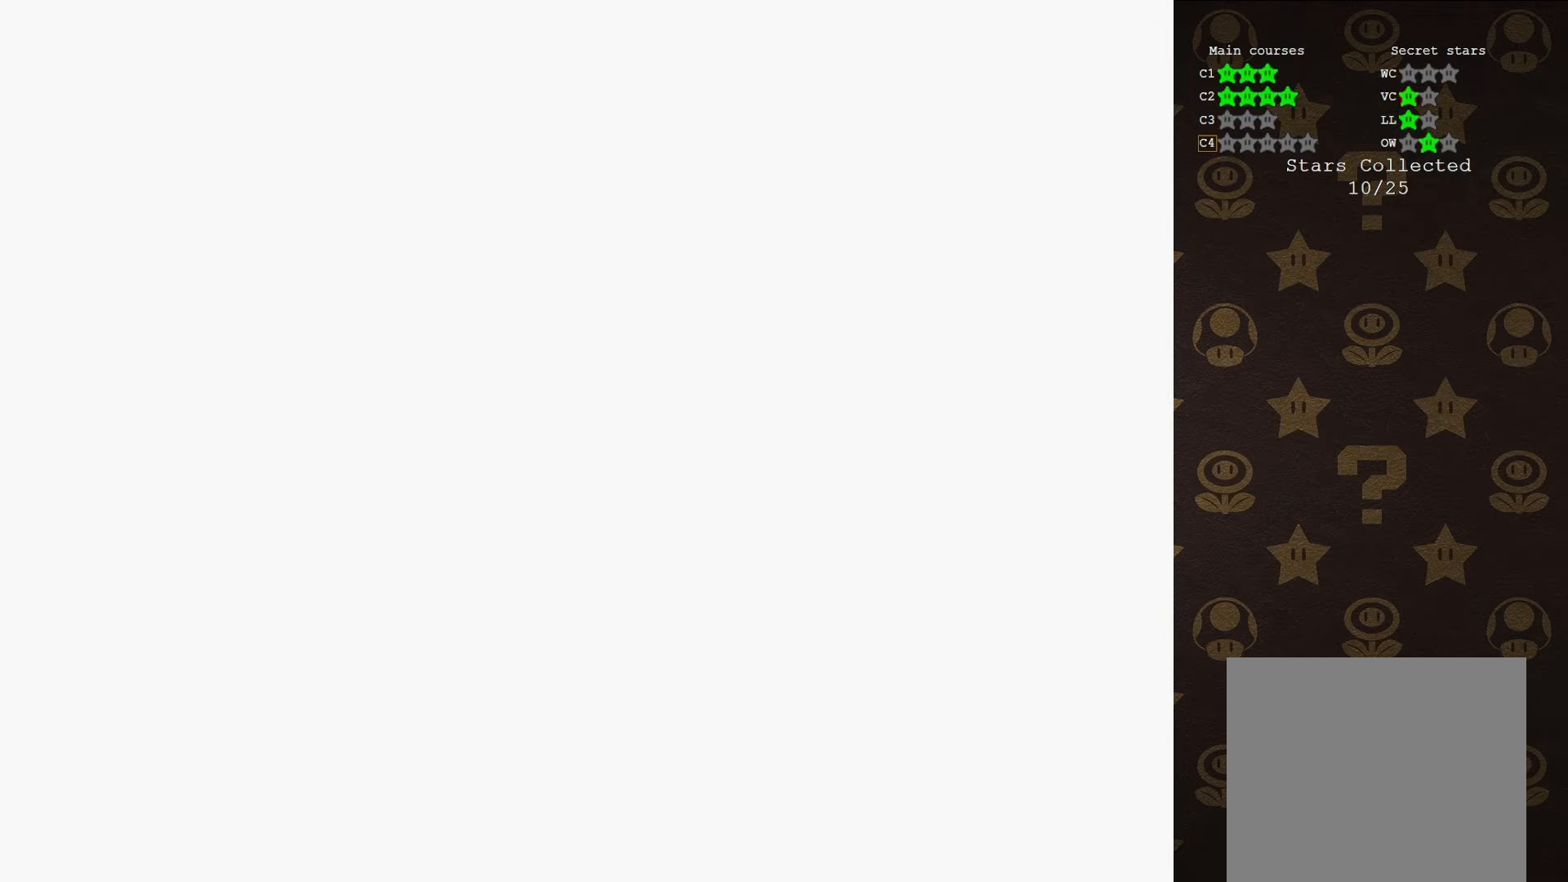
{"buttons": [], "left_stick": "center", "events": []}
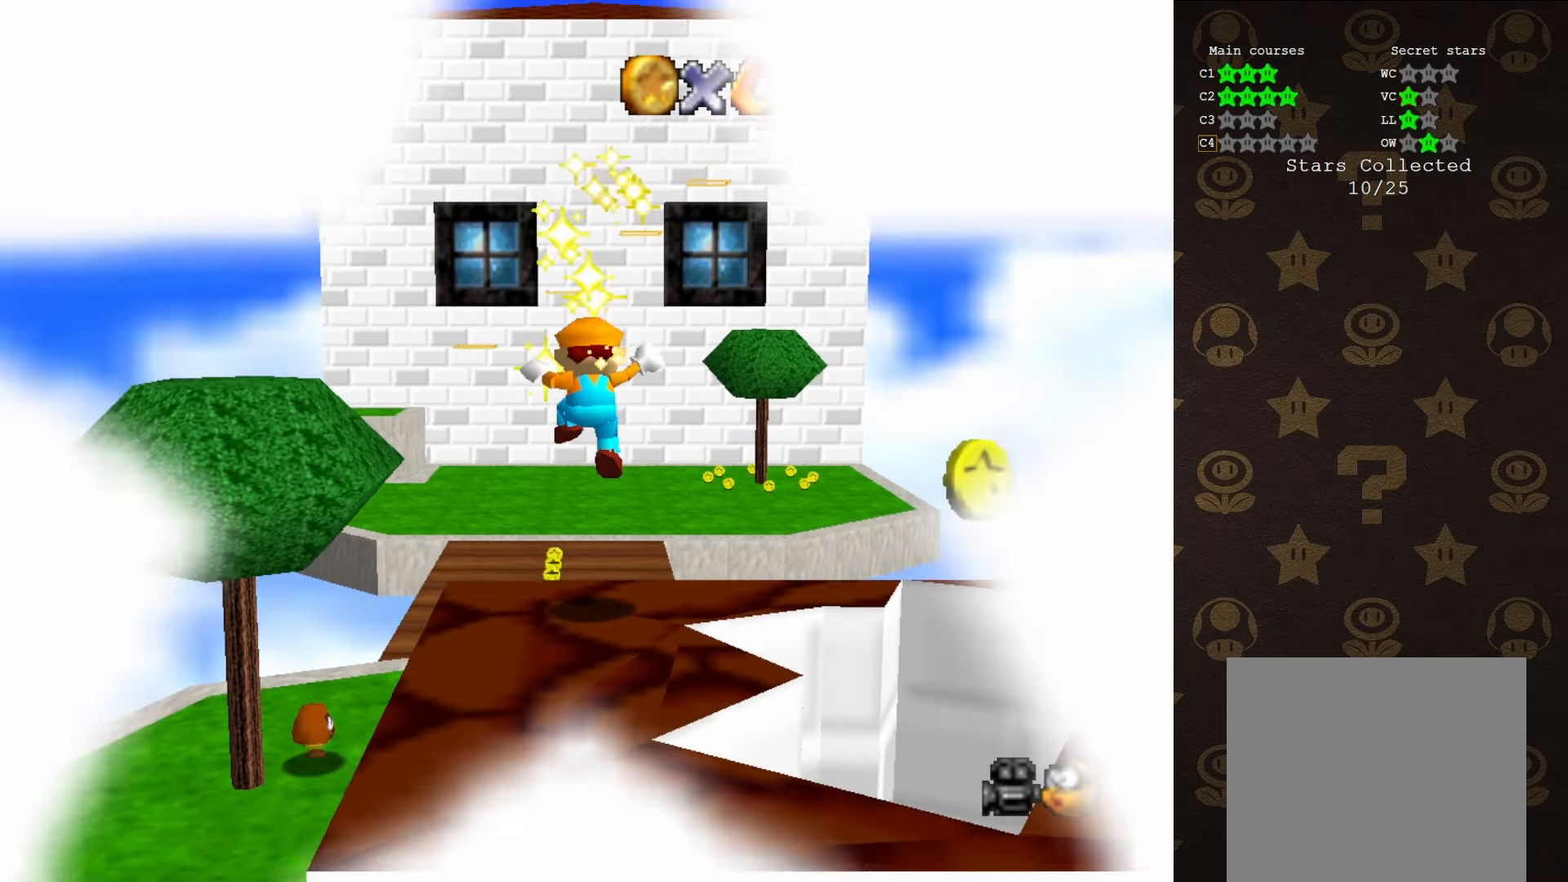
{"buttons": [], "left_stick": "center", "events": []}
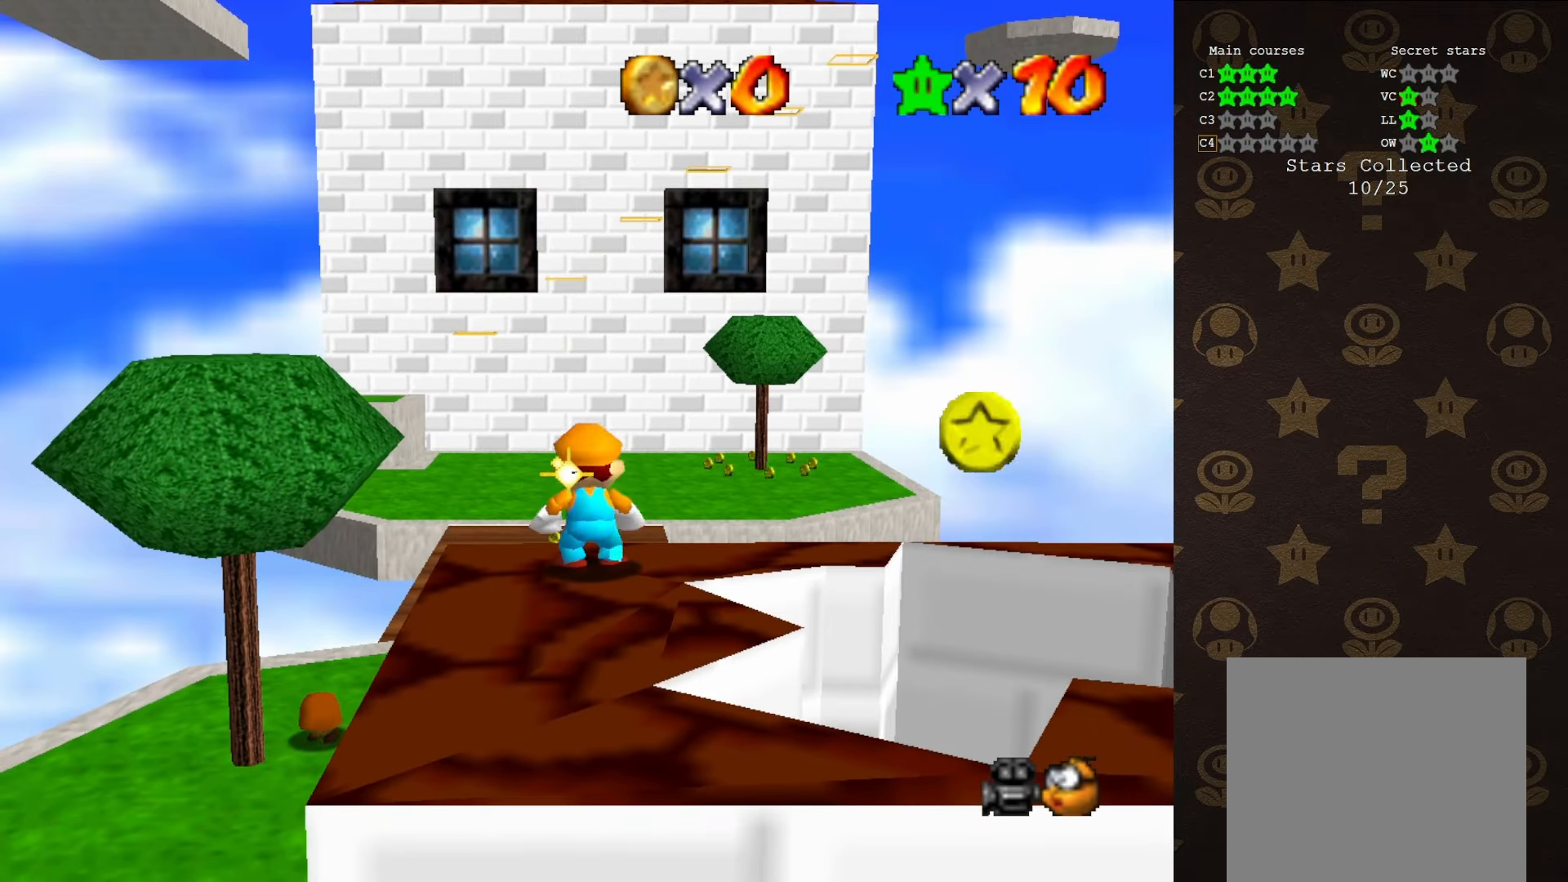
{"buttons": [], "left_stick": "center", "events": []}
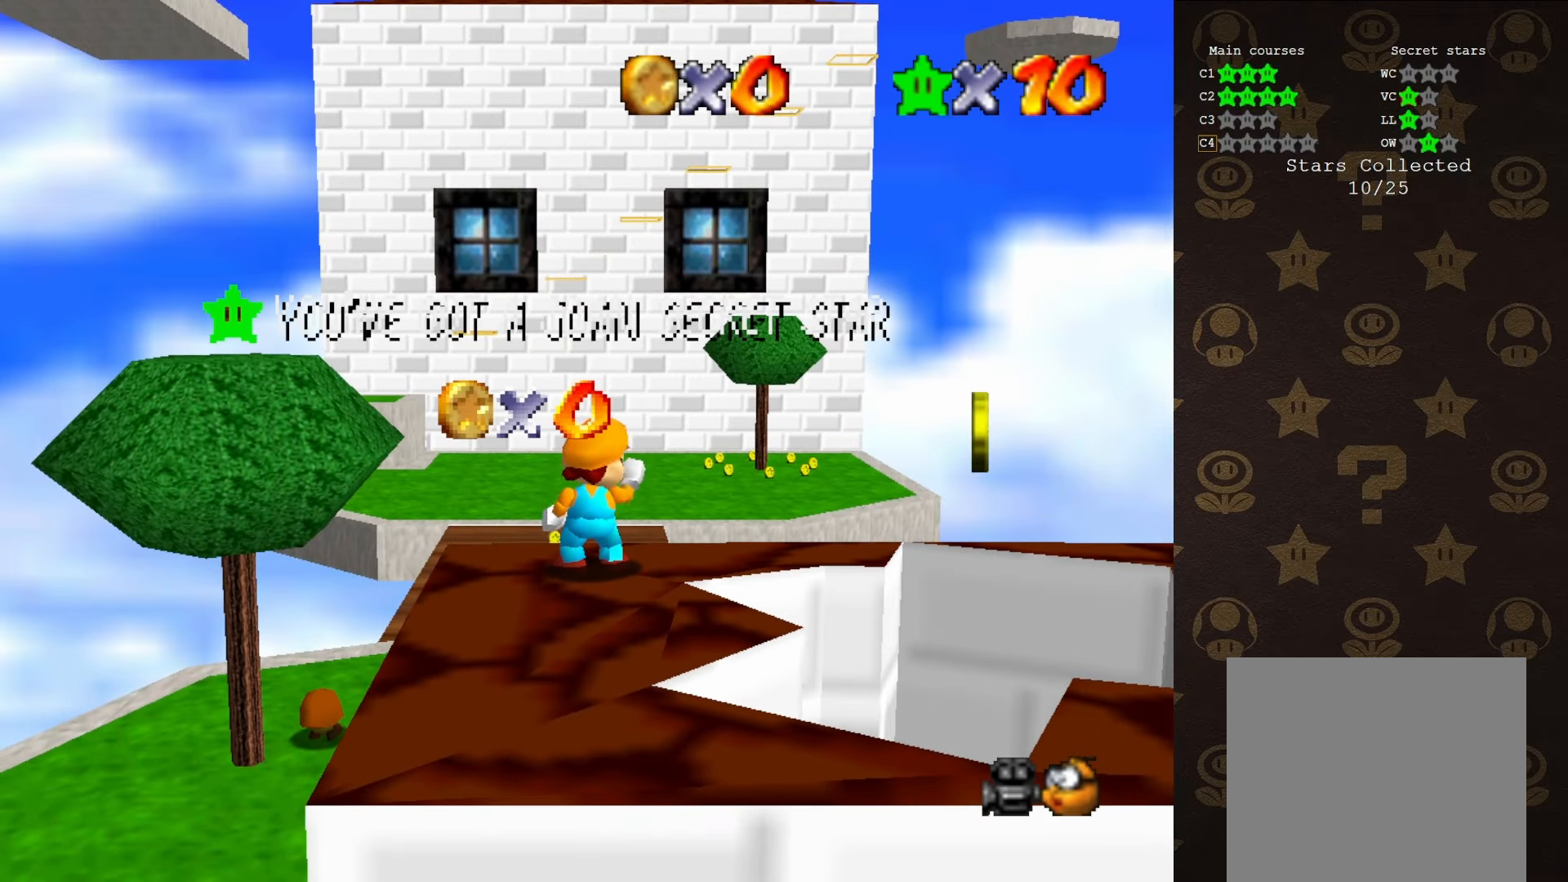
{"buttons": [], "left_stick": "center", "events": []}